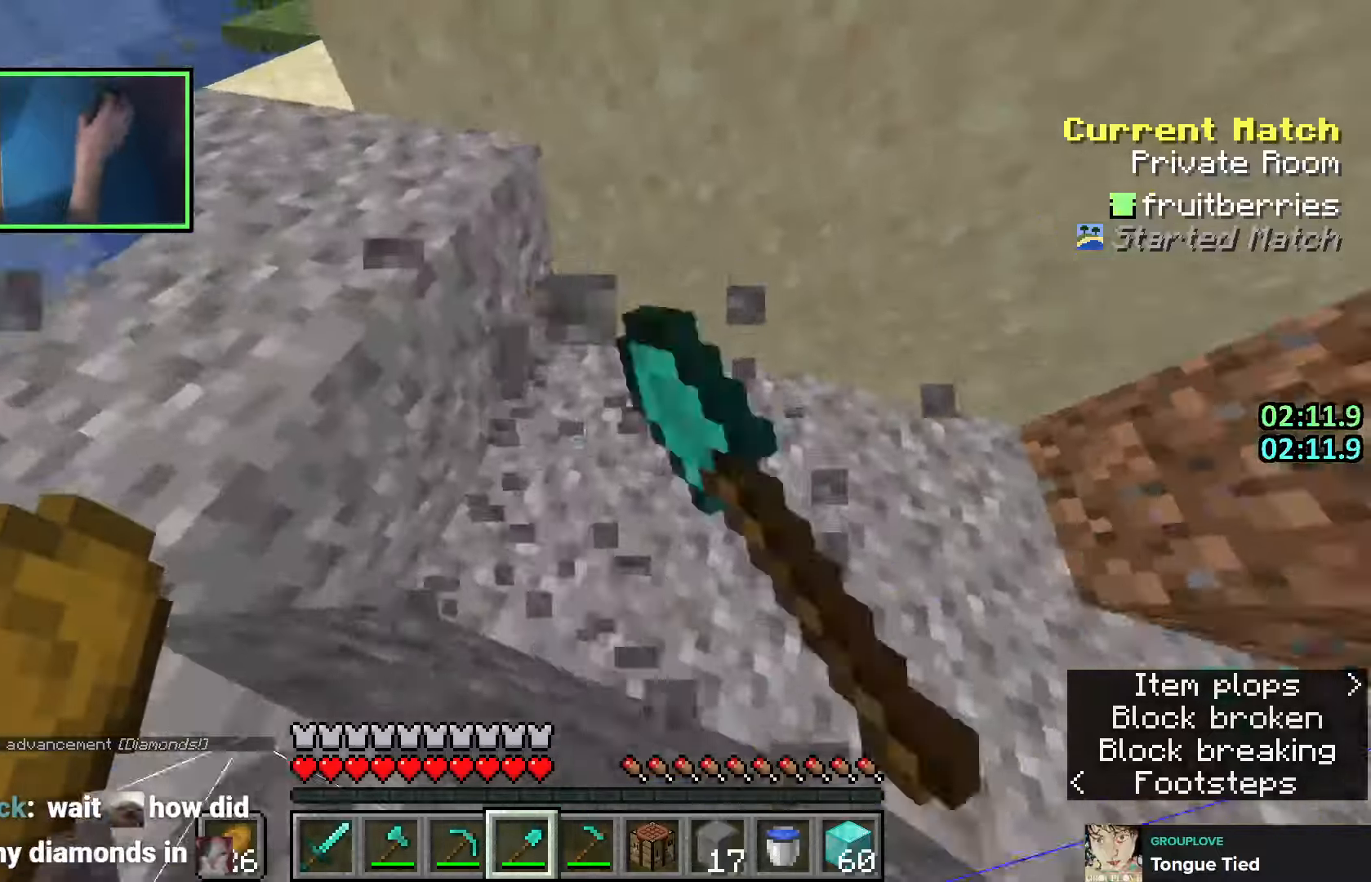
Gameplay with keyboard; each line is a JSON object with the keys held at the frame after it. "events" lists presses ("down") and releases ("up") of "a", "ctrl", "d", "e", "q", "s", "shift", "space" and "w" between this image and that frame as [ms after this image, input, new state], when the widget could be followed in between. No other keys are recorded. Mouse input is not recorded.
{"keys": ["a"], "events": []}
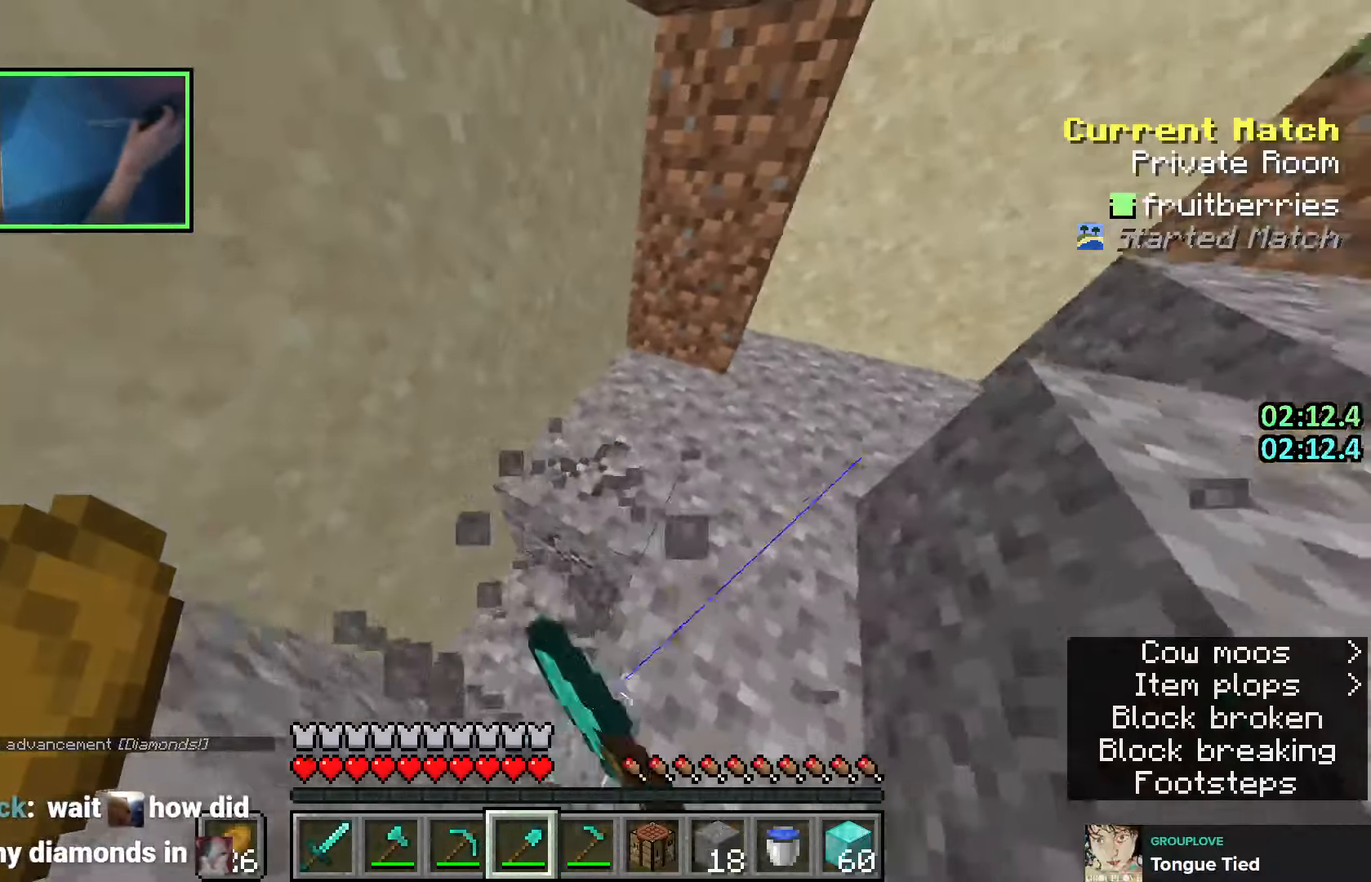
{"keys": ["a"], "events": []}
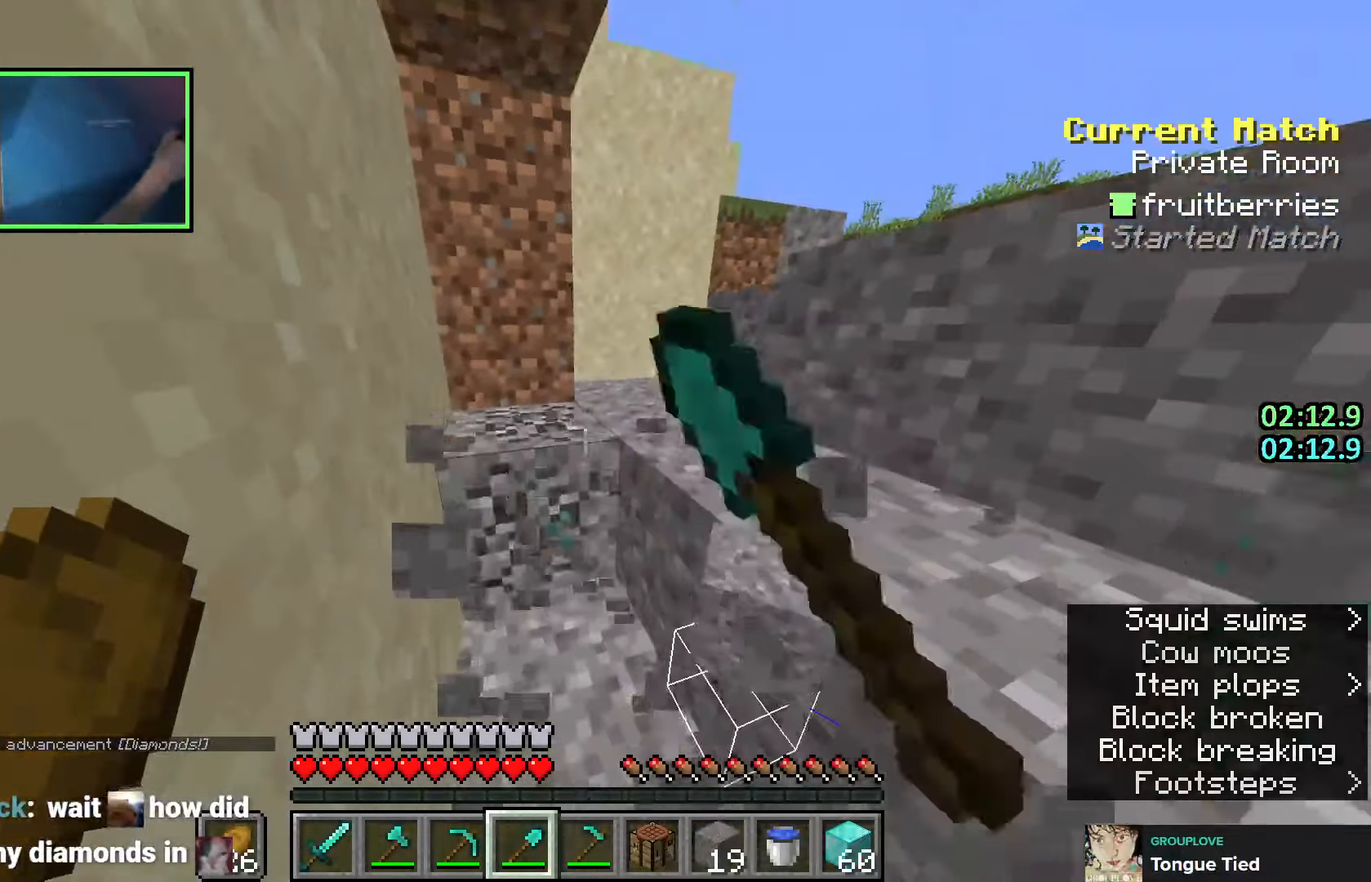
{"keys": ["a"], "events": [[16, "w", "down"], [233, "w", "up"]]}
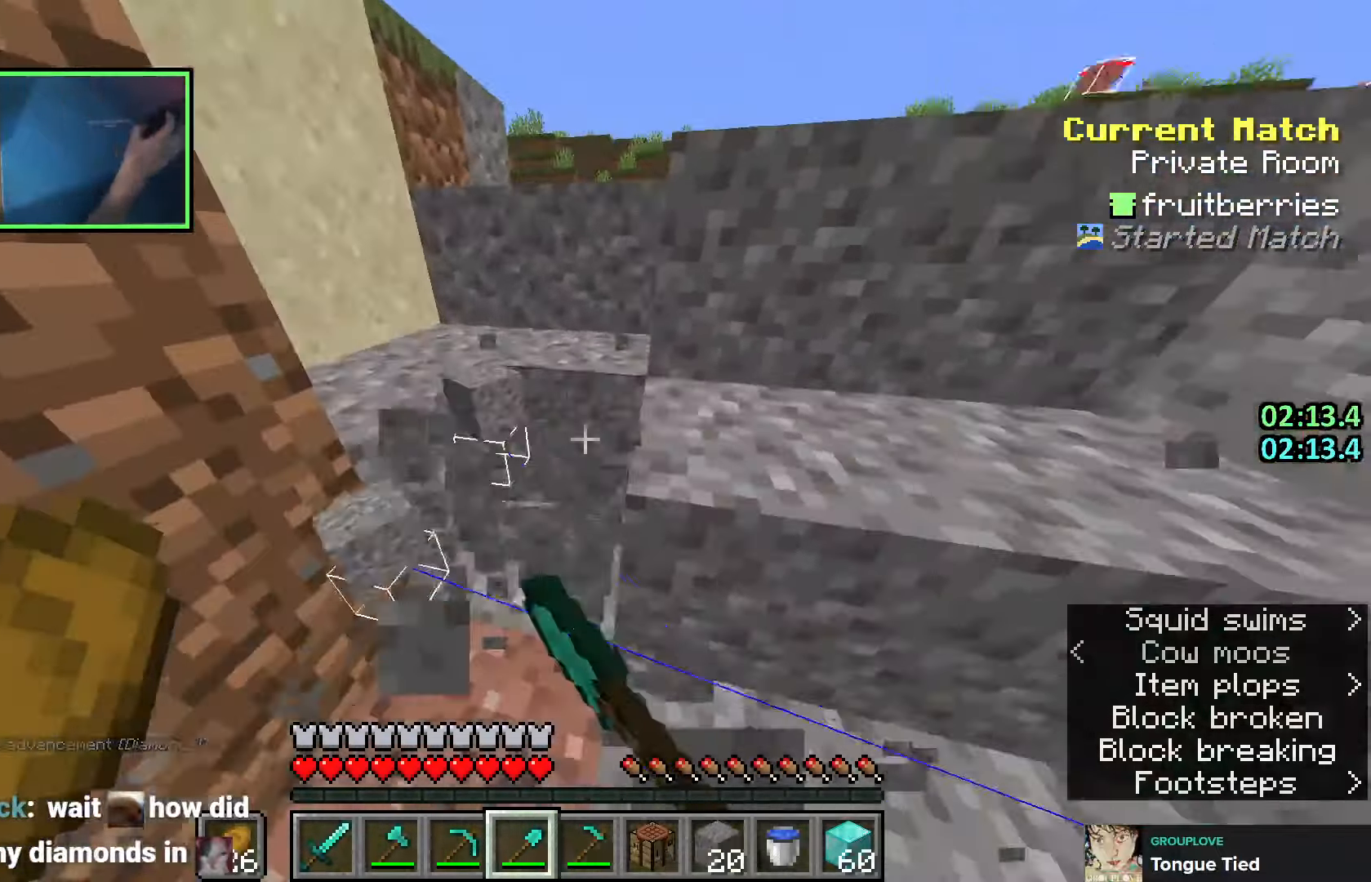
{"keys": ["w"], "events": [[116, "a", "up"], [400, "w", "down"]]}
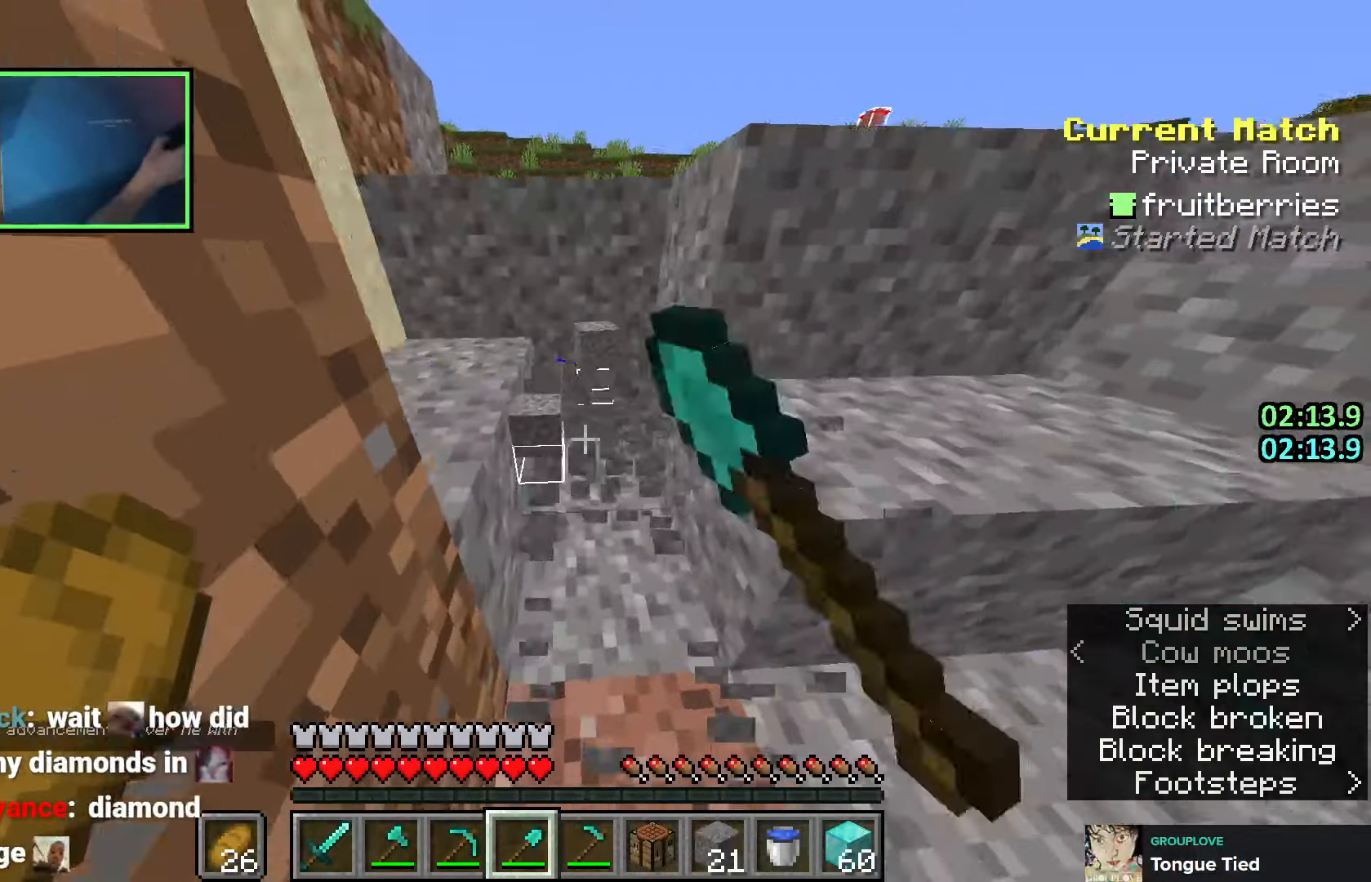
{"keys": ["d"], "events": [[33, "d", "down"], [166, "w", "up"], [350, "w", "down"], [450, "w", "up"]]}
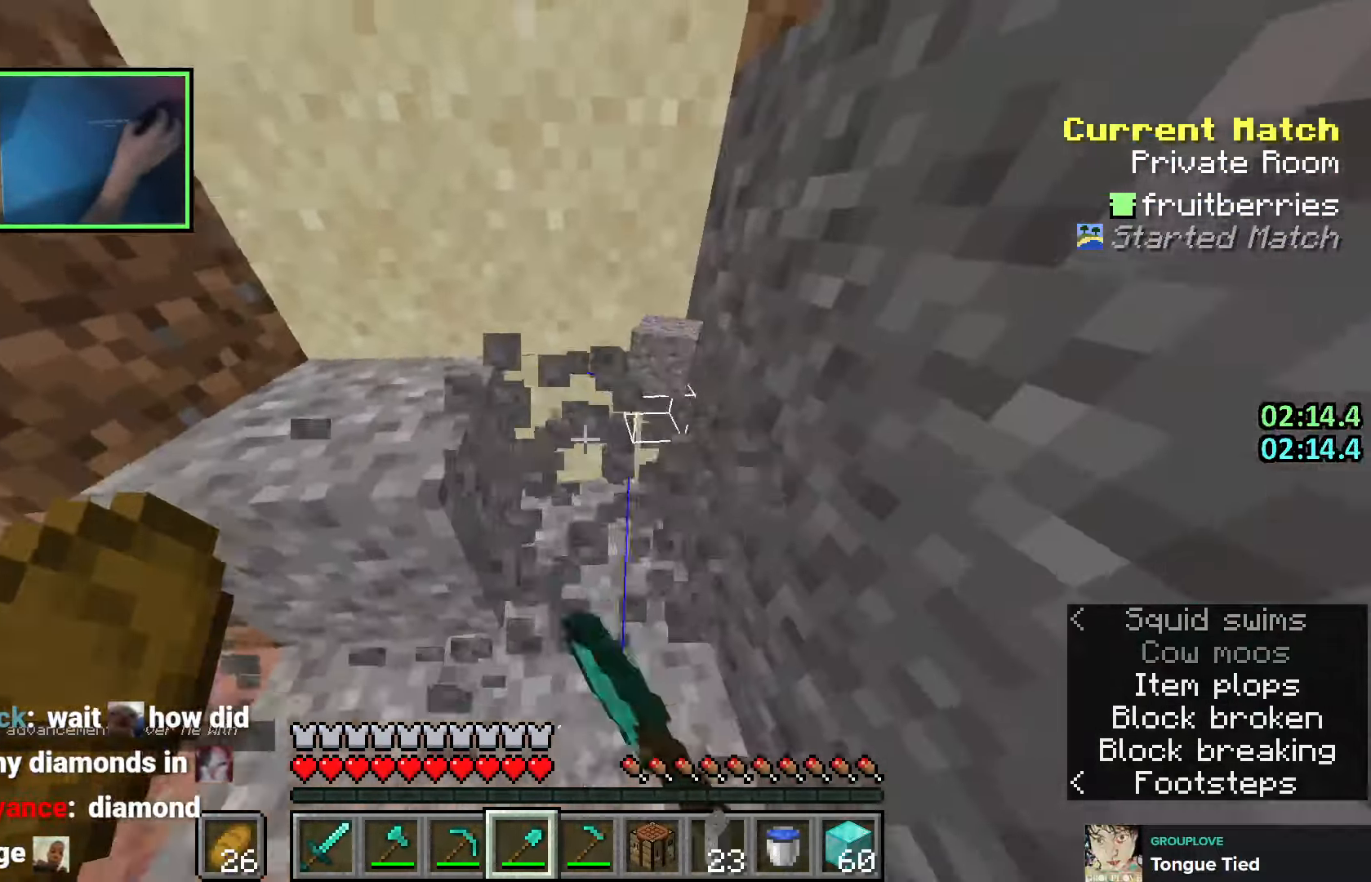
{"keys": ["d"], "events": [[200, "w", "down"], [300, "w", "up"]]}
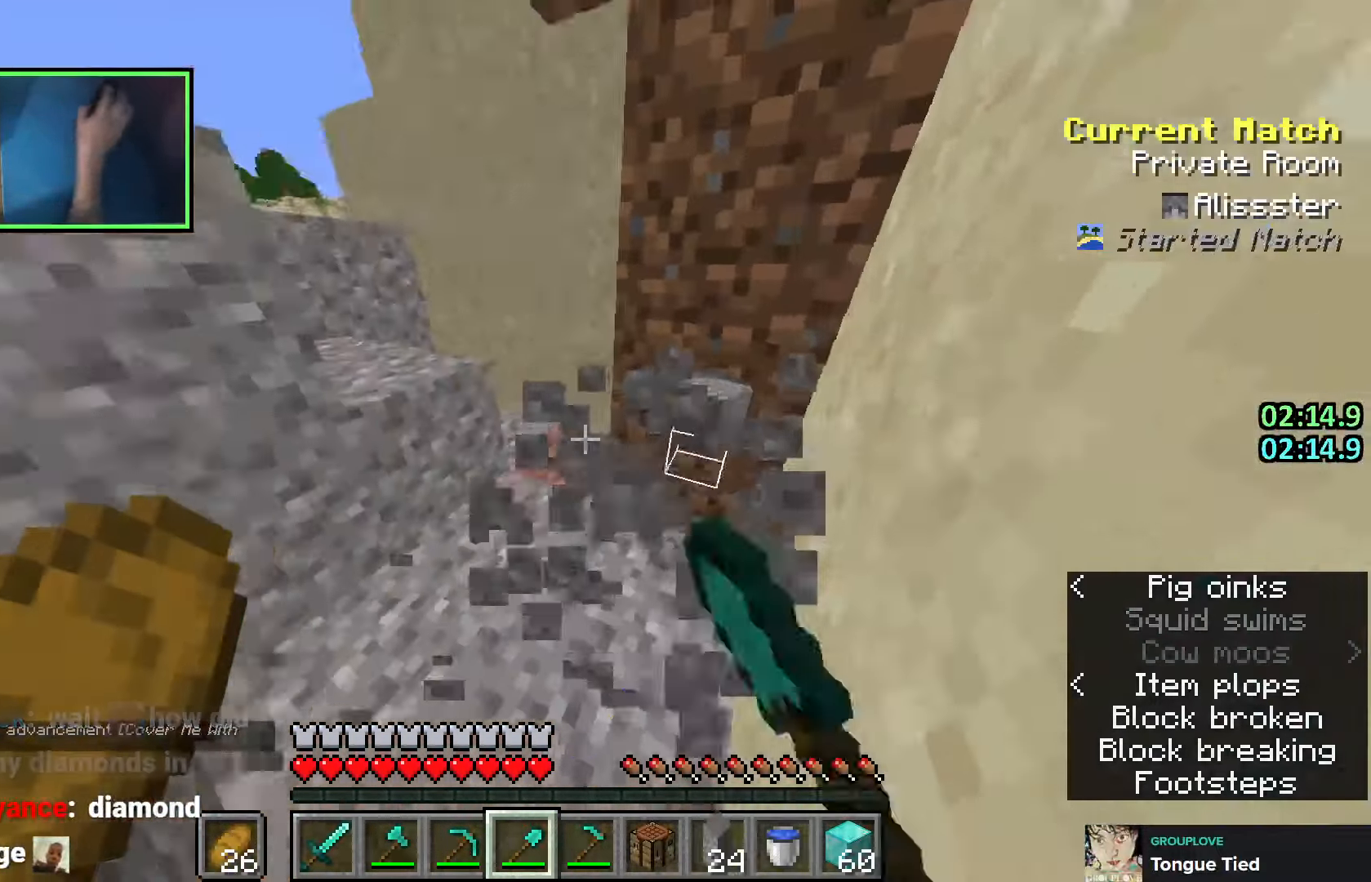
{"keys": [], "events": [[350, "d", "up"]]}
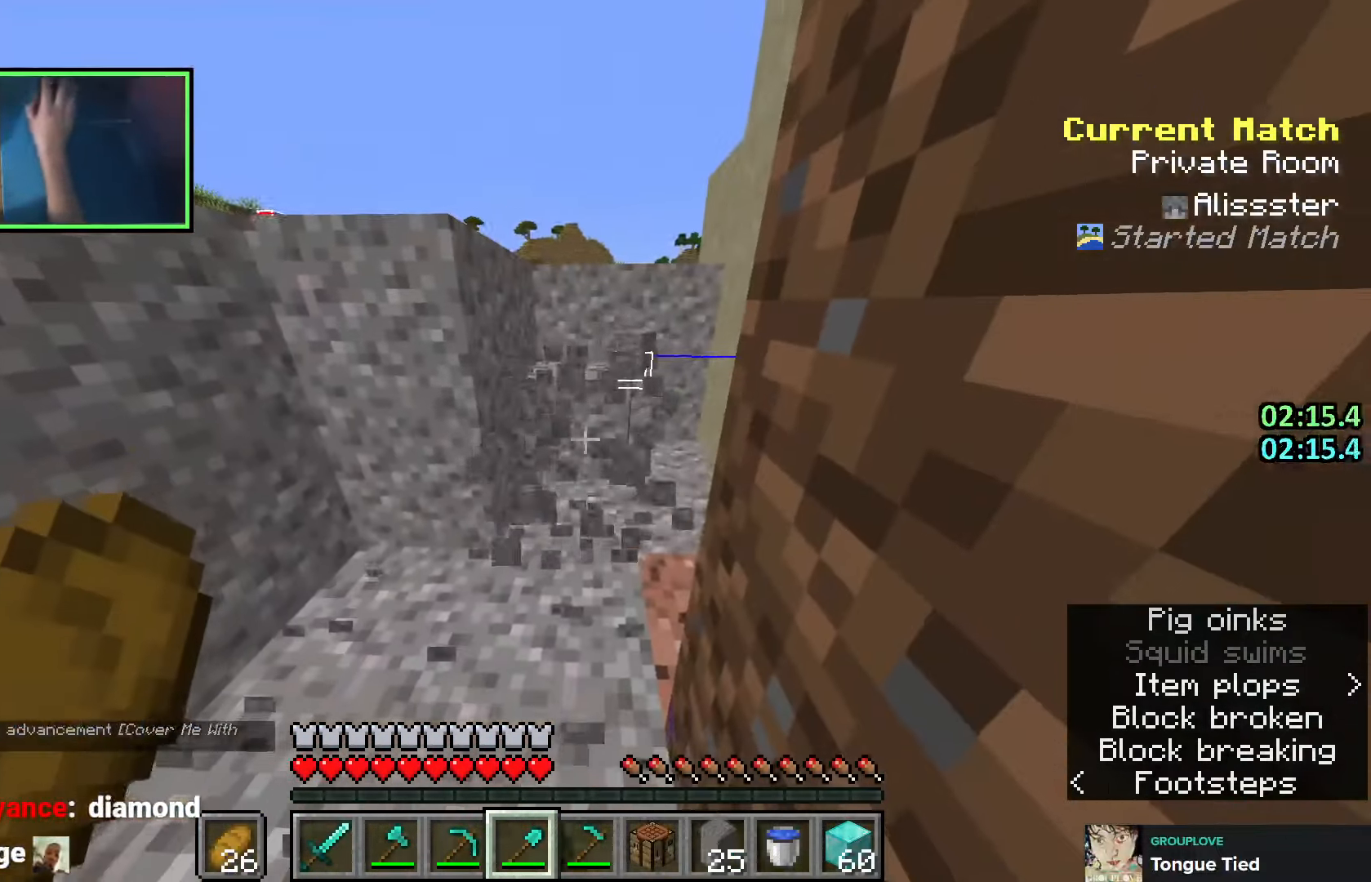
{"keys": ["a"], "events": [[33, "w", "down"], [316, "a", "down"], [466, "w", "up"]]}
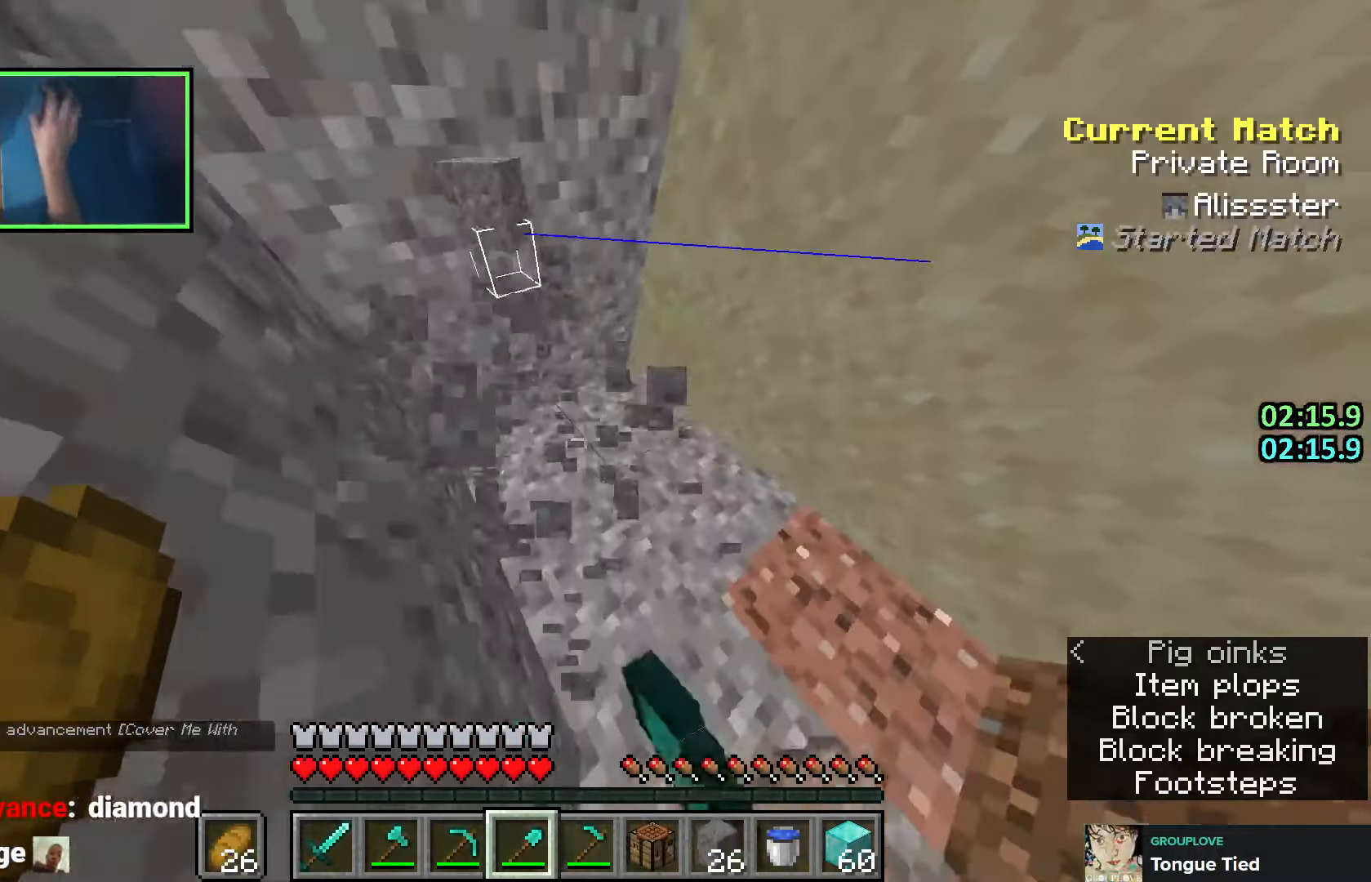
{"keys": ["a"], "events": []}
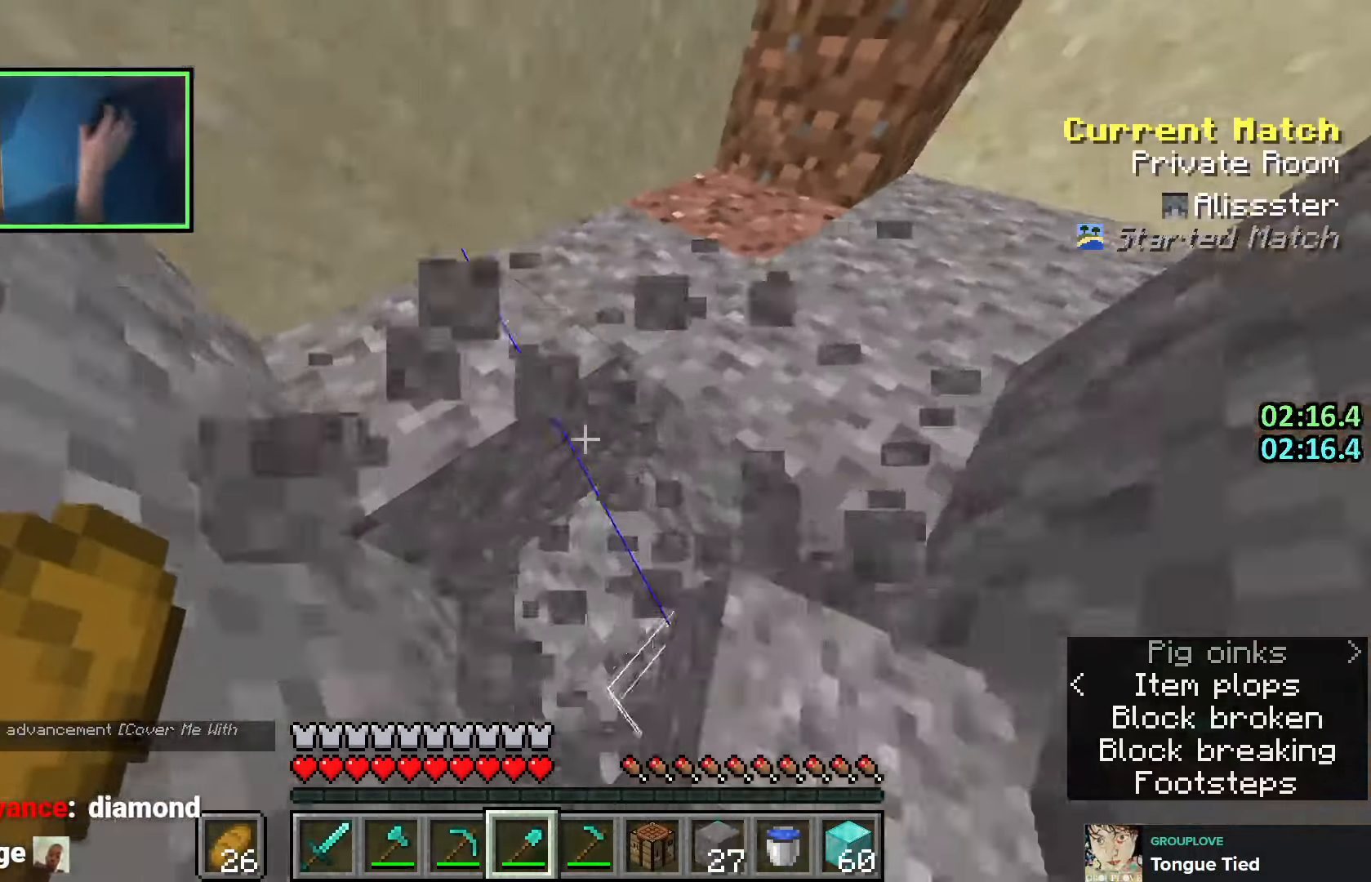
{"keys": ["a"], "events": []}
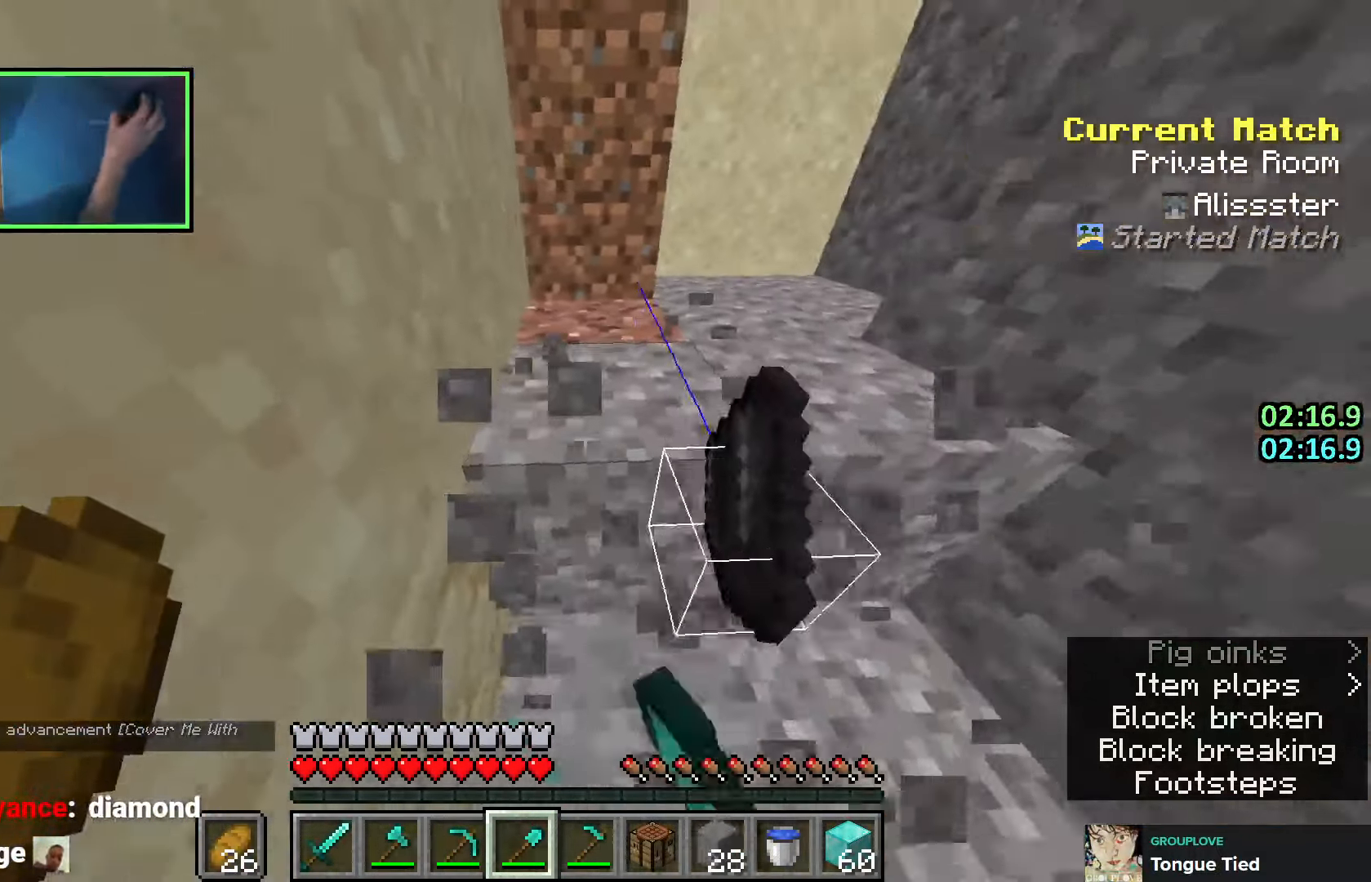
{"keys": ["a", "w"], "events": [[183, "w", "down"]]}
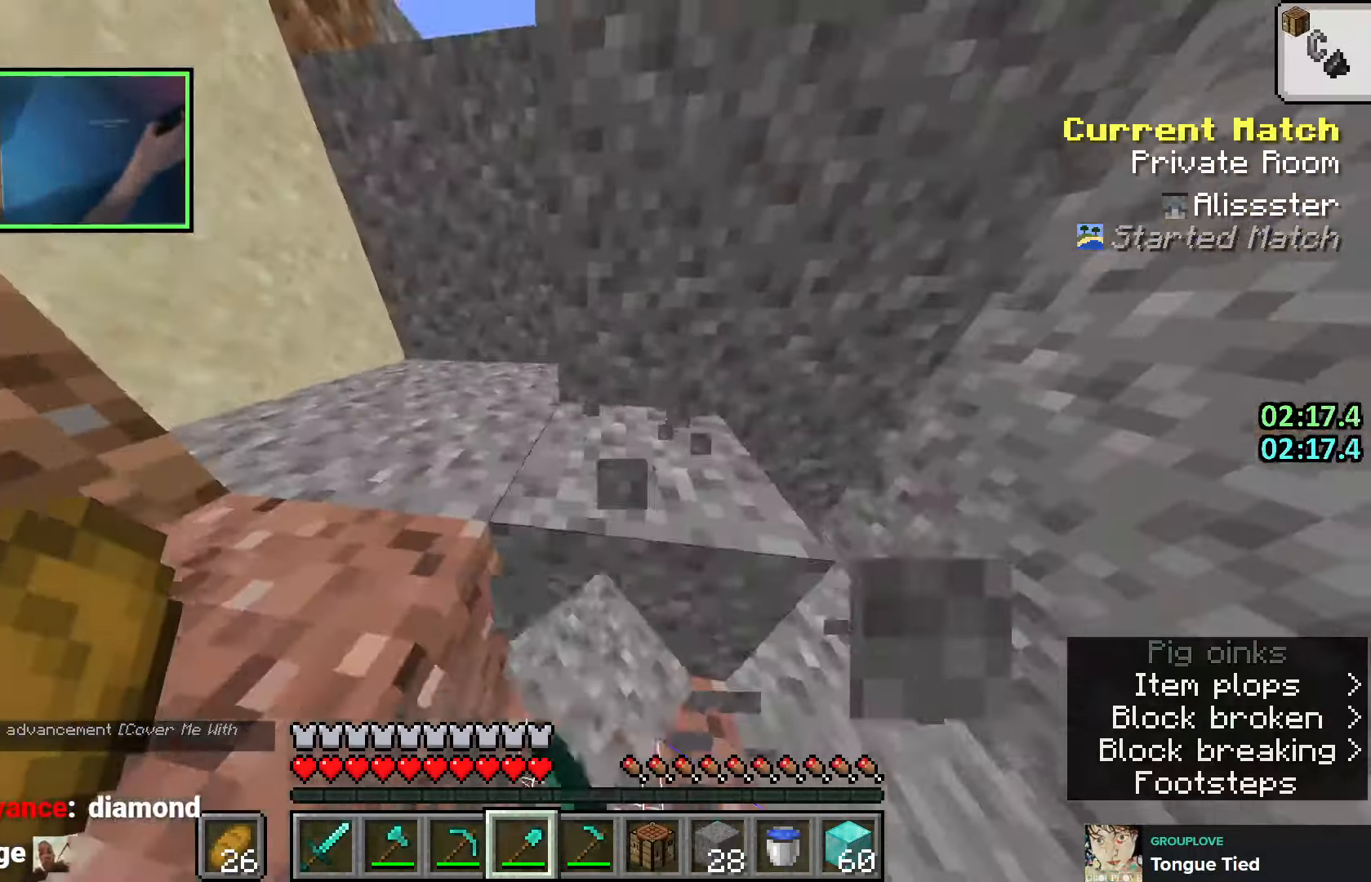
{"keys": ["w"], "events": [[116, "a", "up"], [166, "space", "down"], [366, "space", "up"]]}
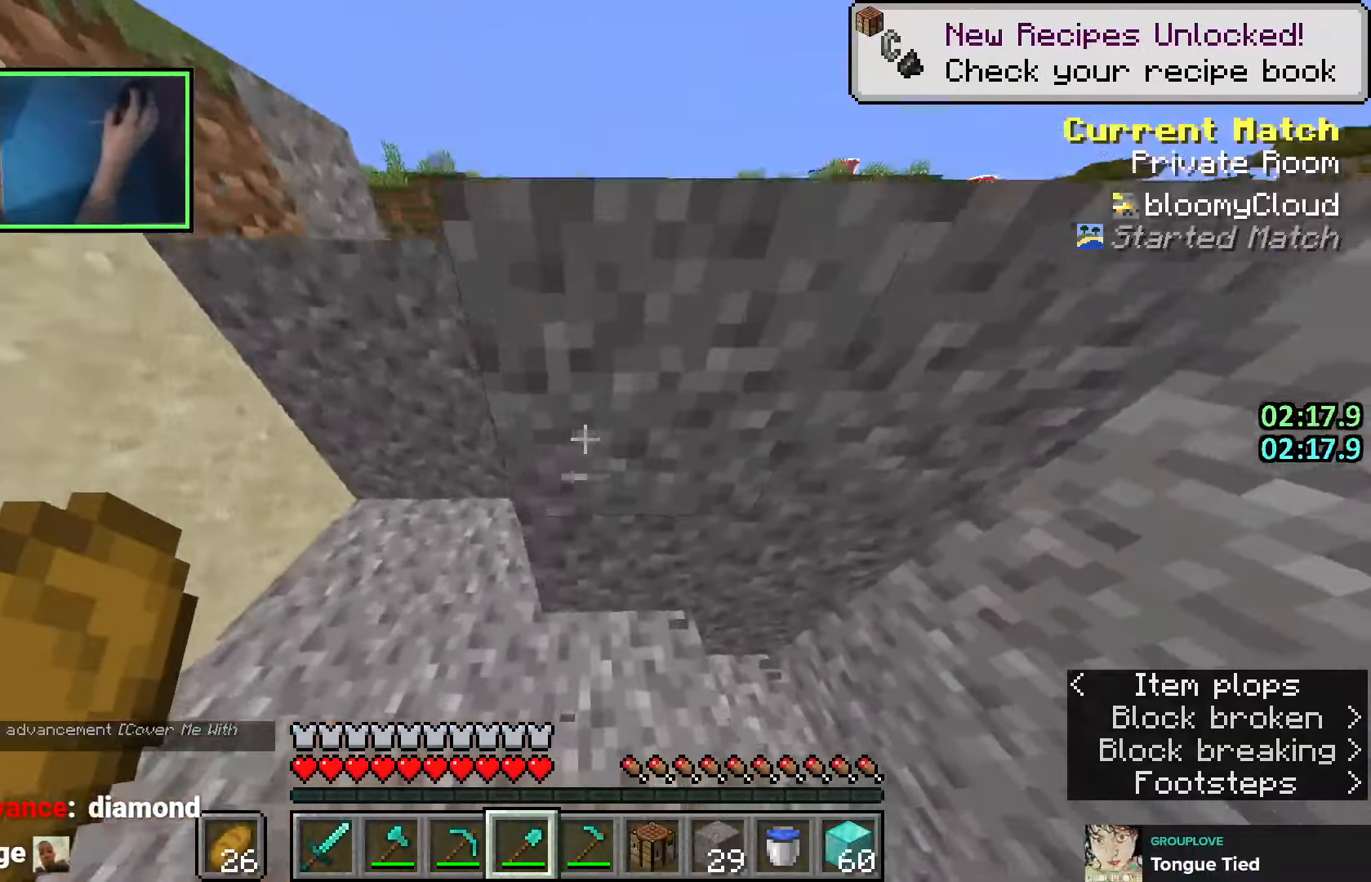
{"keys": ["space", "w"], "events": [[116, "space", "down"], [233, "d", "down"], [283, "space", "up"], [500, "d", "up"], [500, "space", "down"]]}
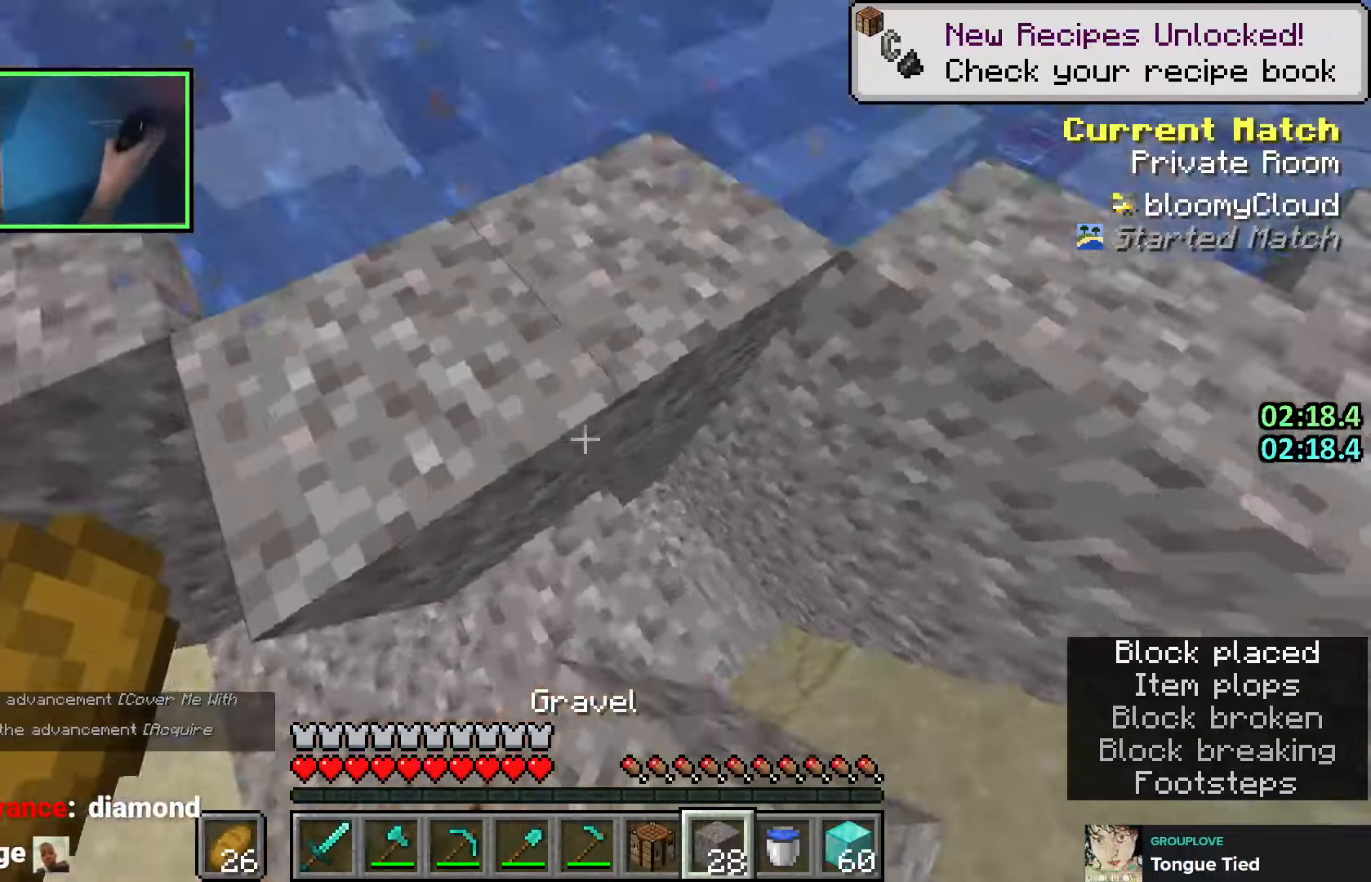
{"keys": ["d", "w"], "events": [[233, "space", "up"], [250, "d", "down"]]}
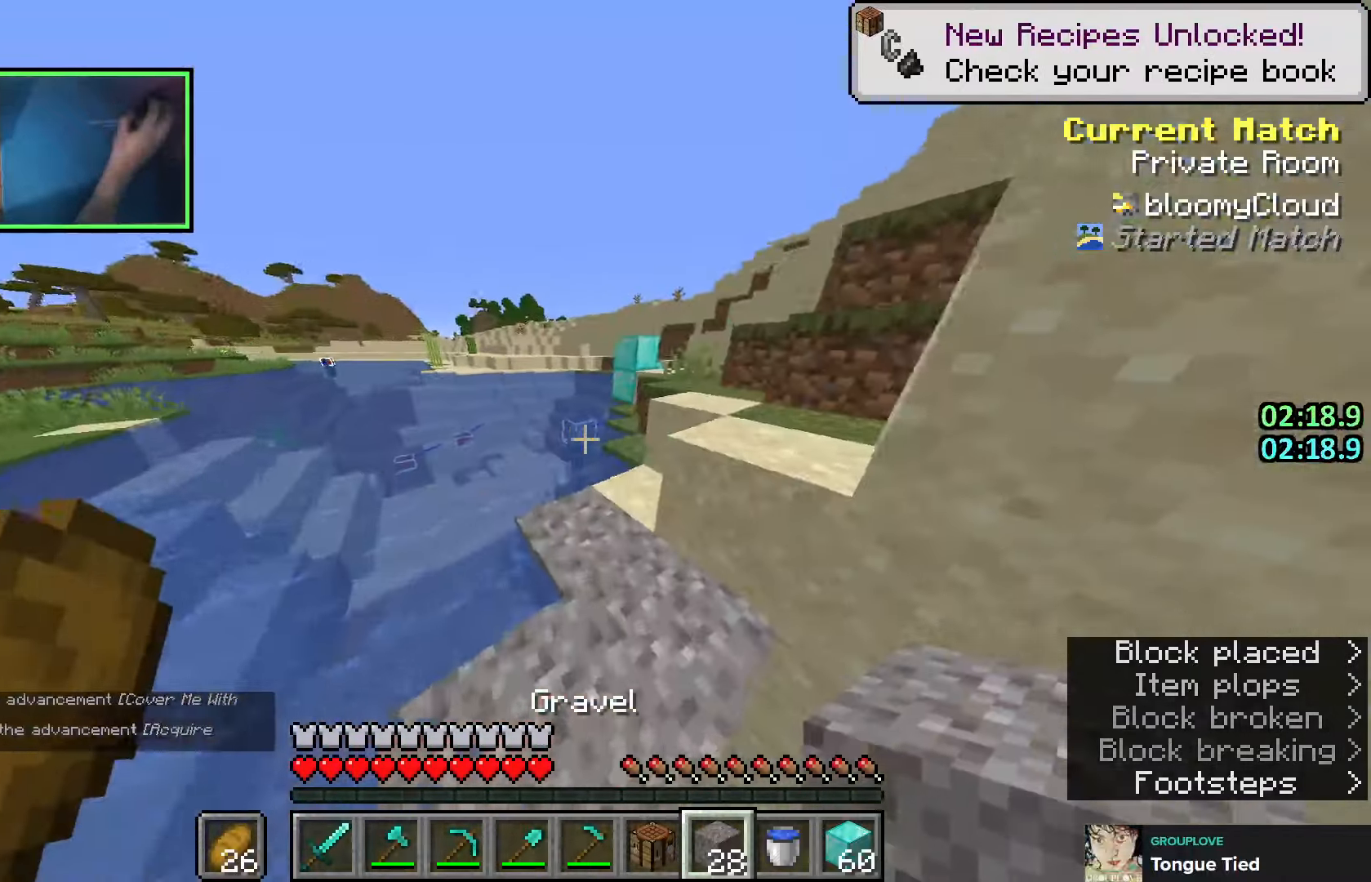
{"keys": ["d", "space", "w"], "events": [[16, "d", "up"], [400, "a", "down"], [400, "space", "down"], [466, "a", "up"], [500, "d", "down"]]}
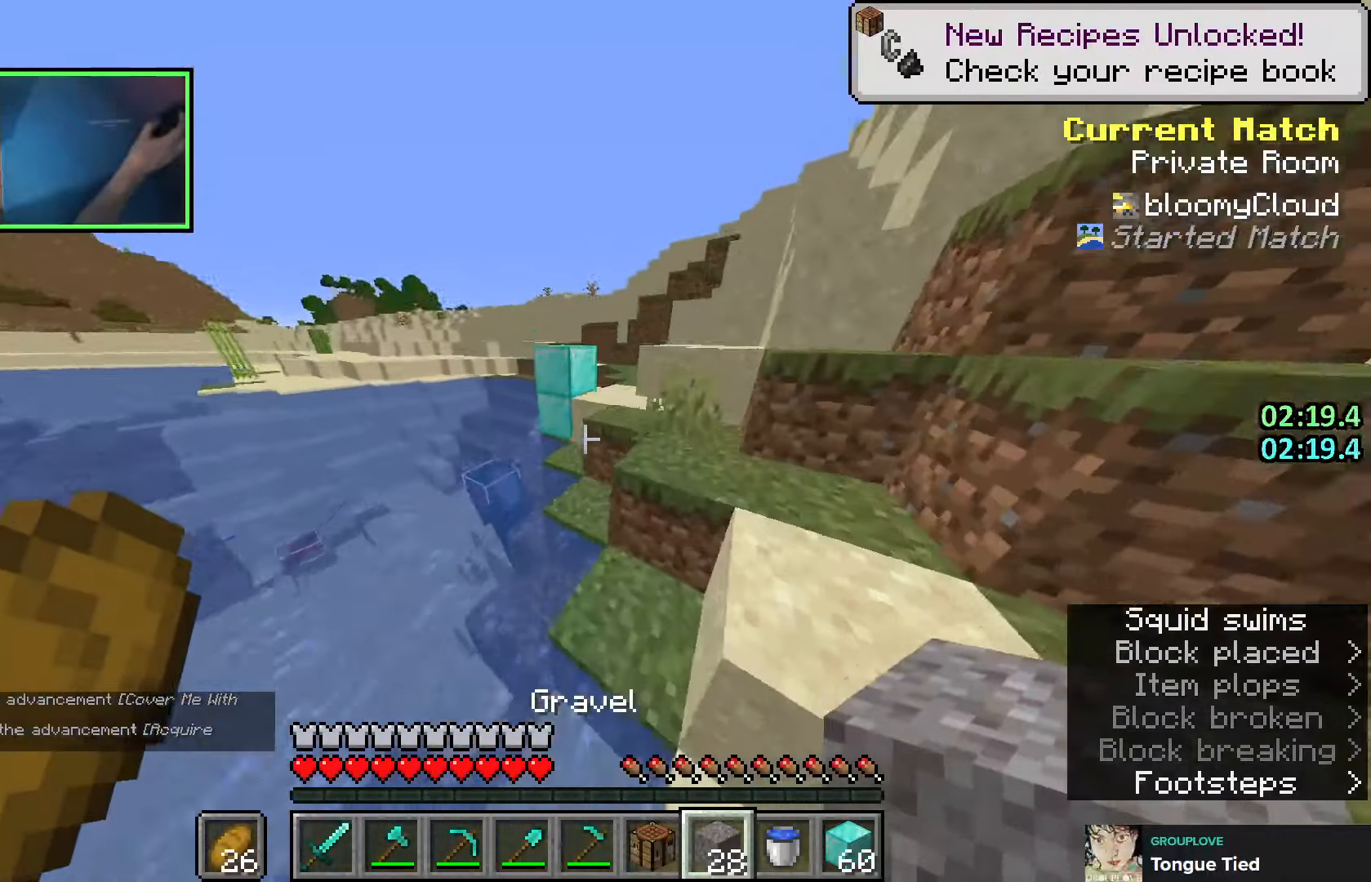
{"keys": ["d", "space", "w"], "events": [[50, "d", "up"], [50, "space", "up"], [316, "a", "down"], [400, "a", "up"], [400, "space", "down"], [433, "d", "down"]]}
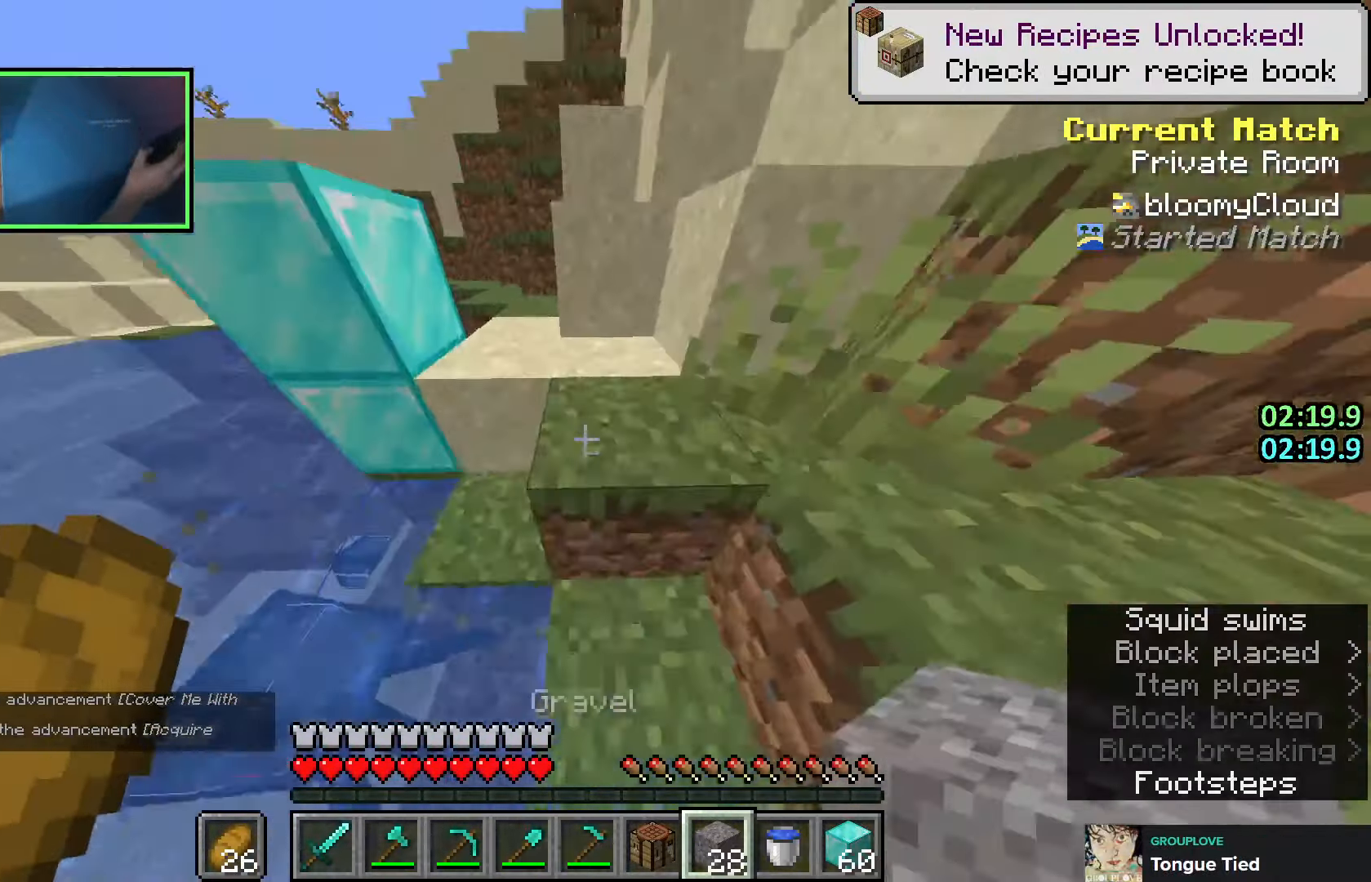
{"keys": ["space", "w"], "events": [[133, "d", "up"], [183, "space", "up"], [450, "space", "down"]]}
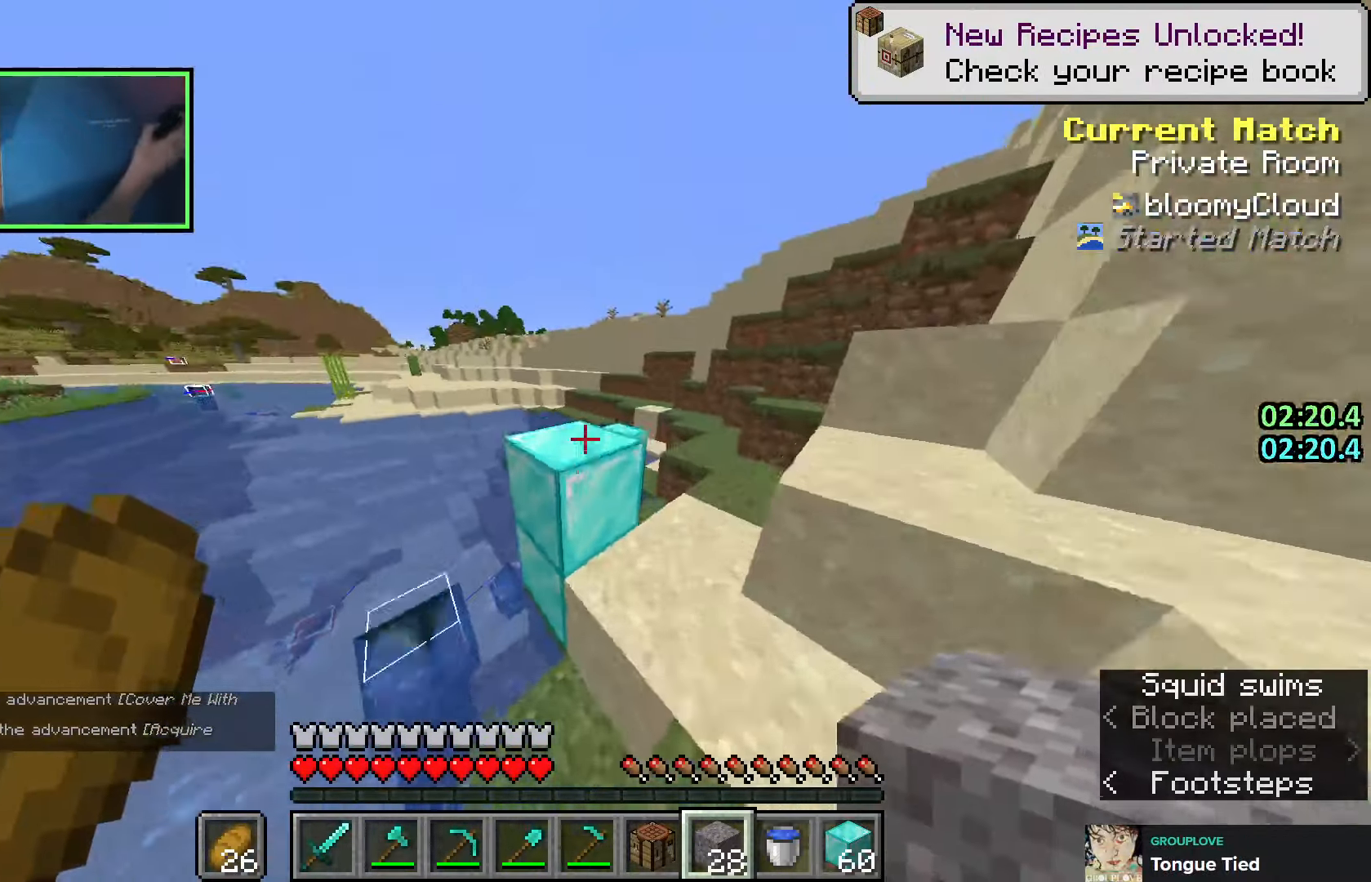
{"keys": ["space", "w"], "events": [[116, "space", "up"], [383, "space", "down"]]}
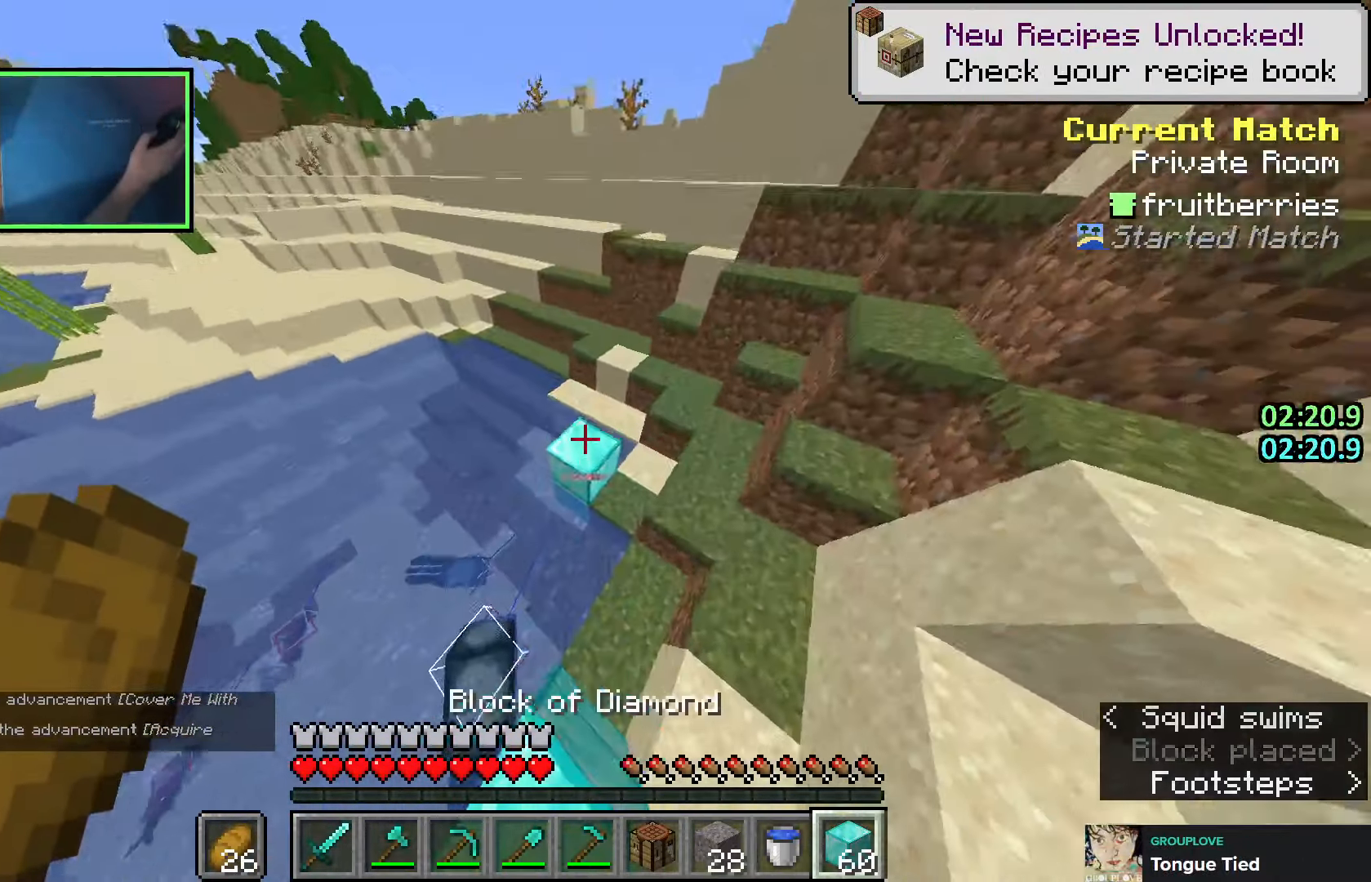
{"keys": ["space", "w"], "events": [[50, "space", "up"], [216, "a", "down"], [433, "a", "up"], [500, "space", "down"]]}
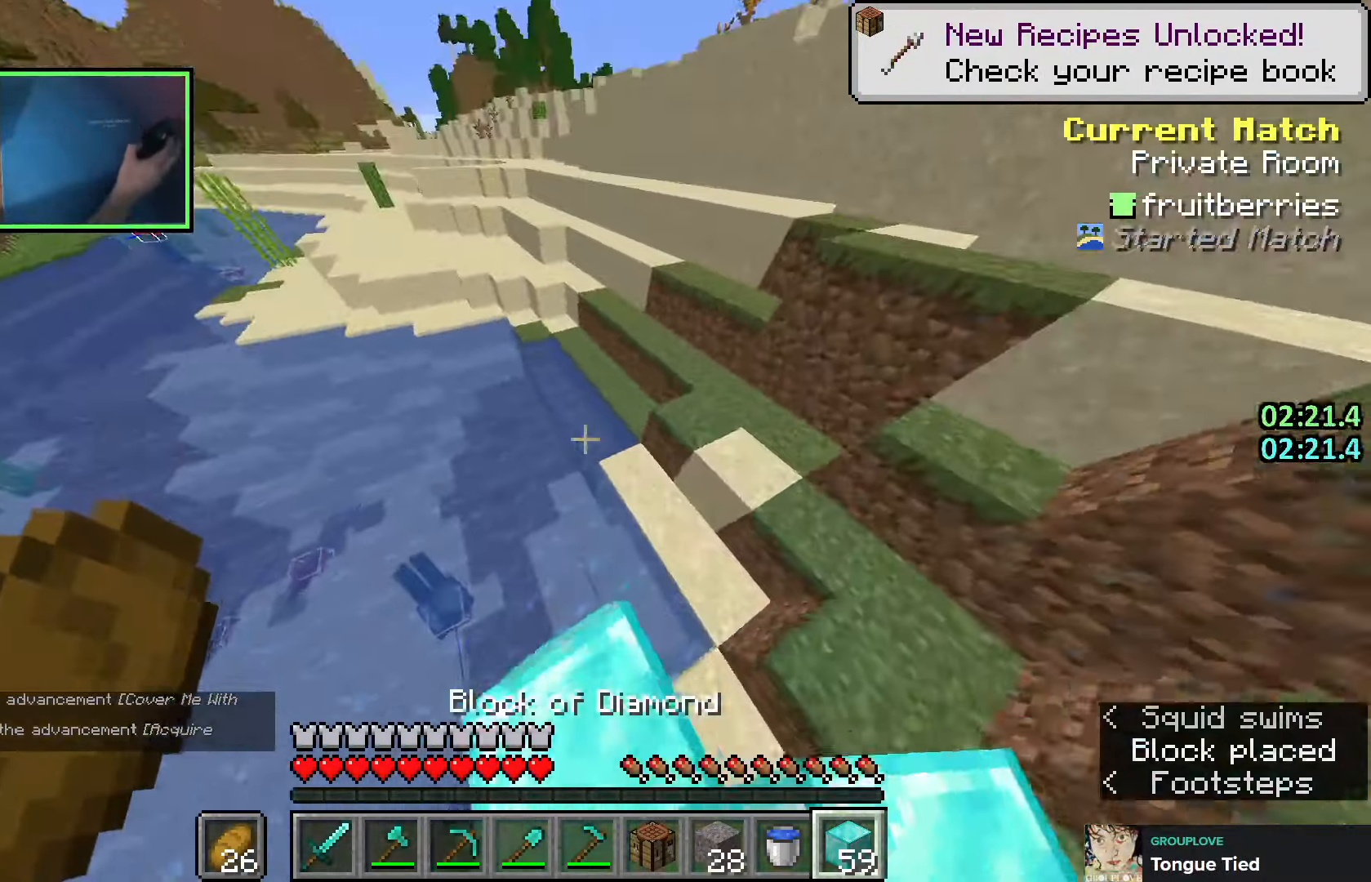
{"keys": ["w"], "events": [[350, "space", "up"]]}
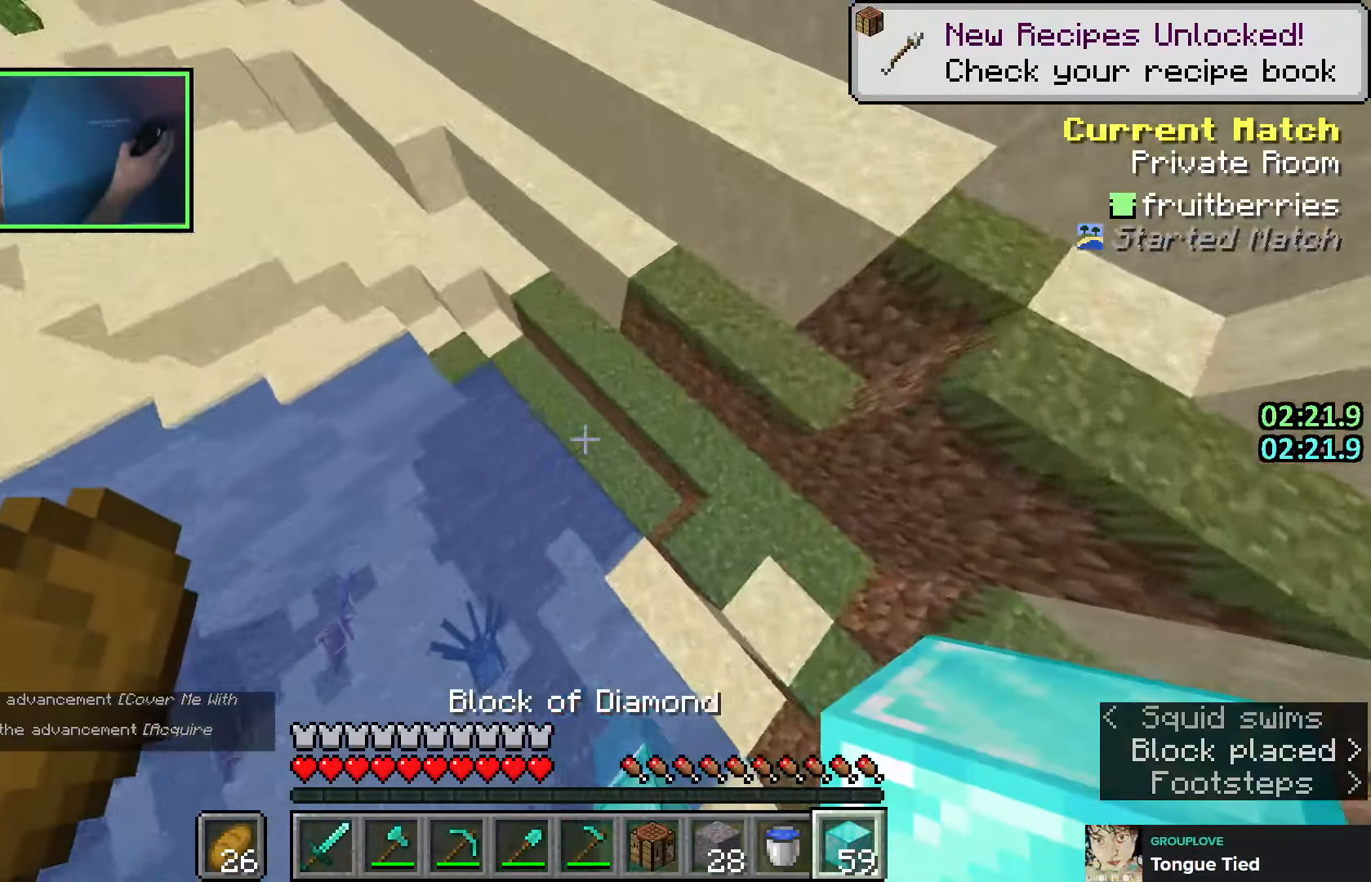
{"keys": ["w"], "events": [[66, "a", "down"], [216, "space", "down"], [316, "a", "up"], [450, "space", "up"]]}
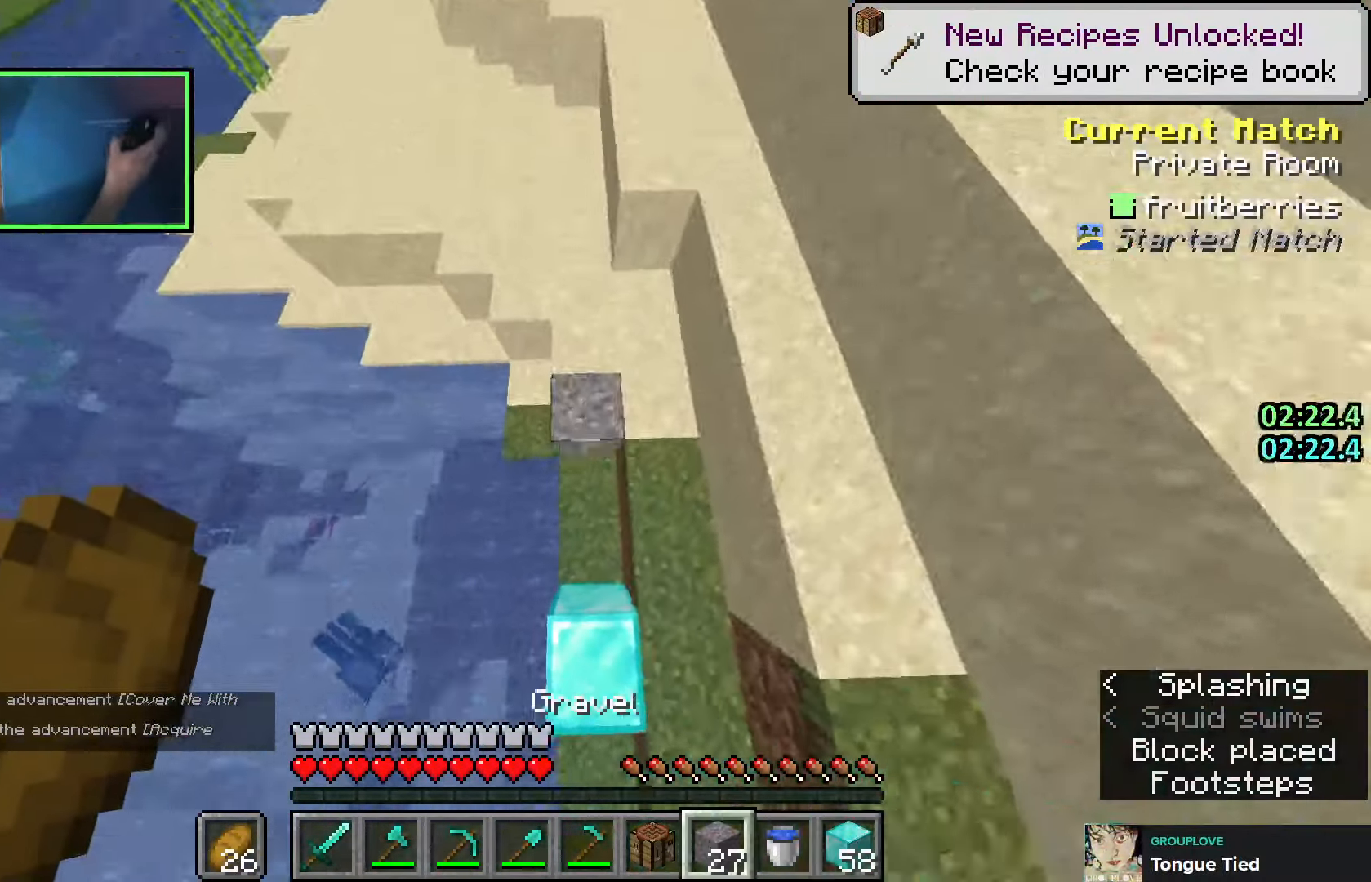
{"keys": ["space", "w"], "events": [[66, "space", "down"], [133, "a", "down"], [250, "a", "up"], [350, "space", "up"], [450, "space", "down"]]}
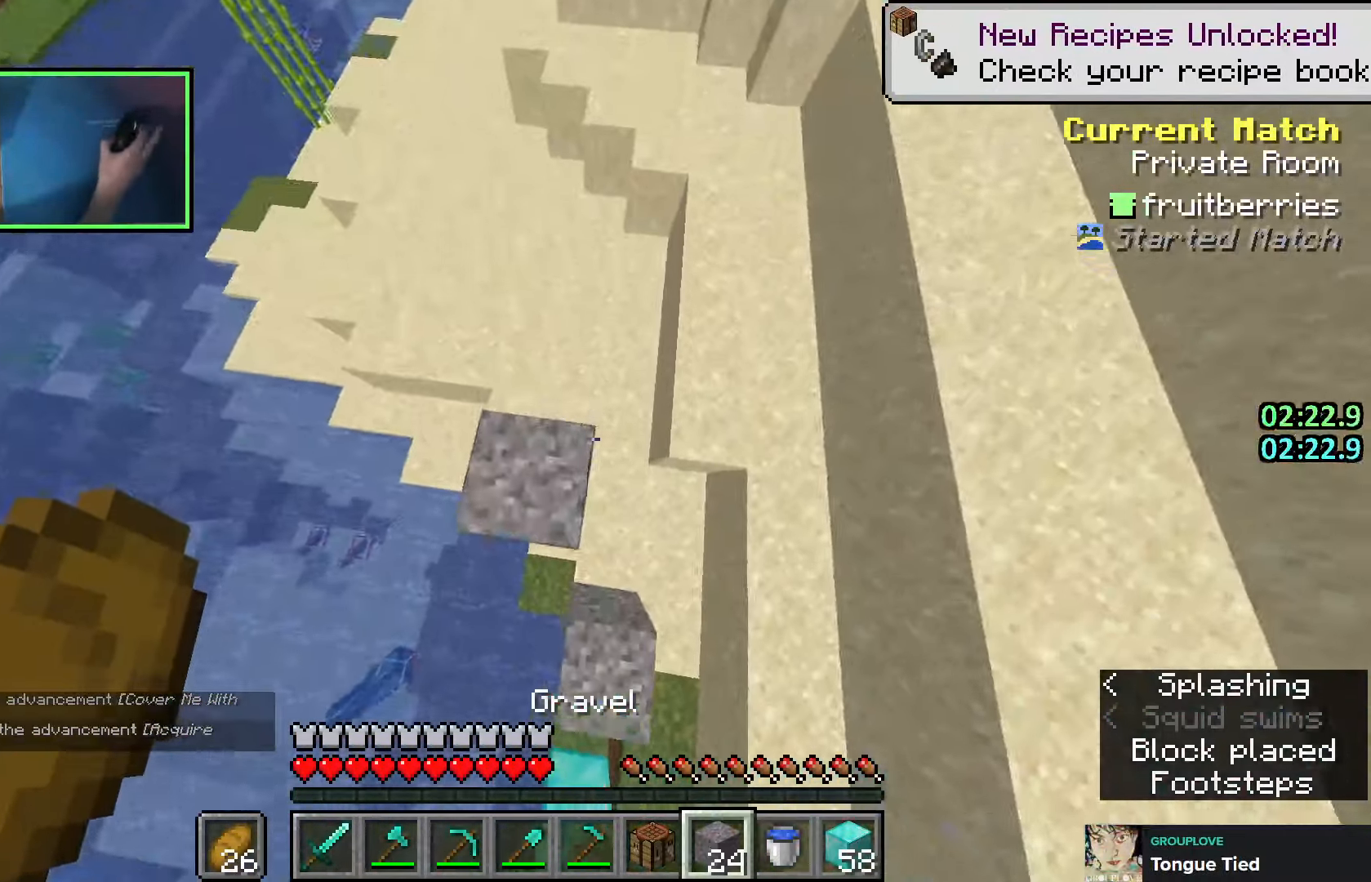
{"keys": ["w"], "events": [[116, "a", "down"], [166, "a", "up"], [483, "space", "up"]]}
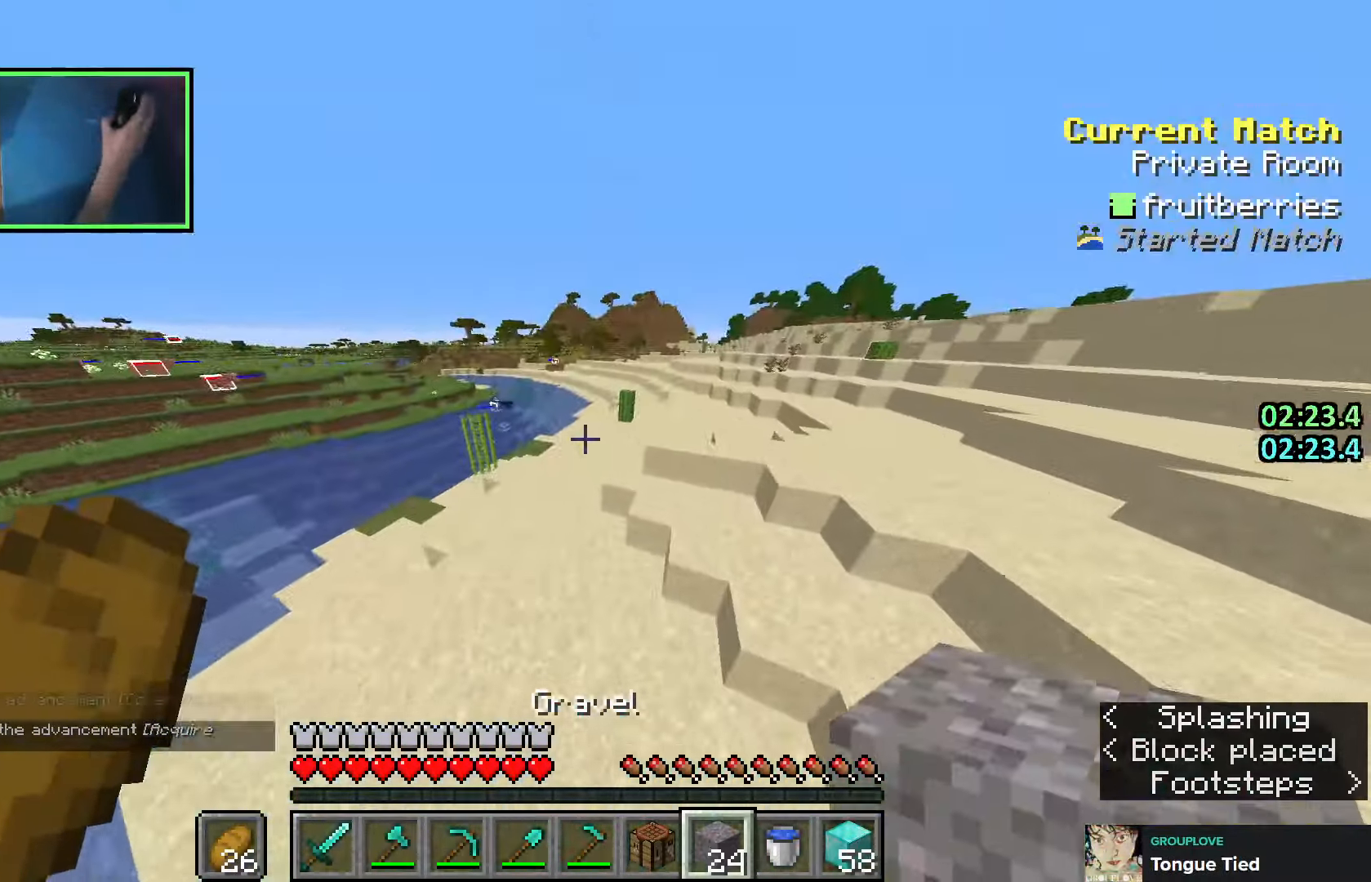
{"keys": ["space", "w"], "events": [[83, "ctrl", "down"], [316, "ctrl", "up"], [416, "space", "down"]]}
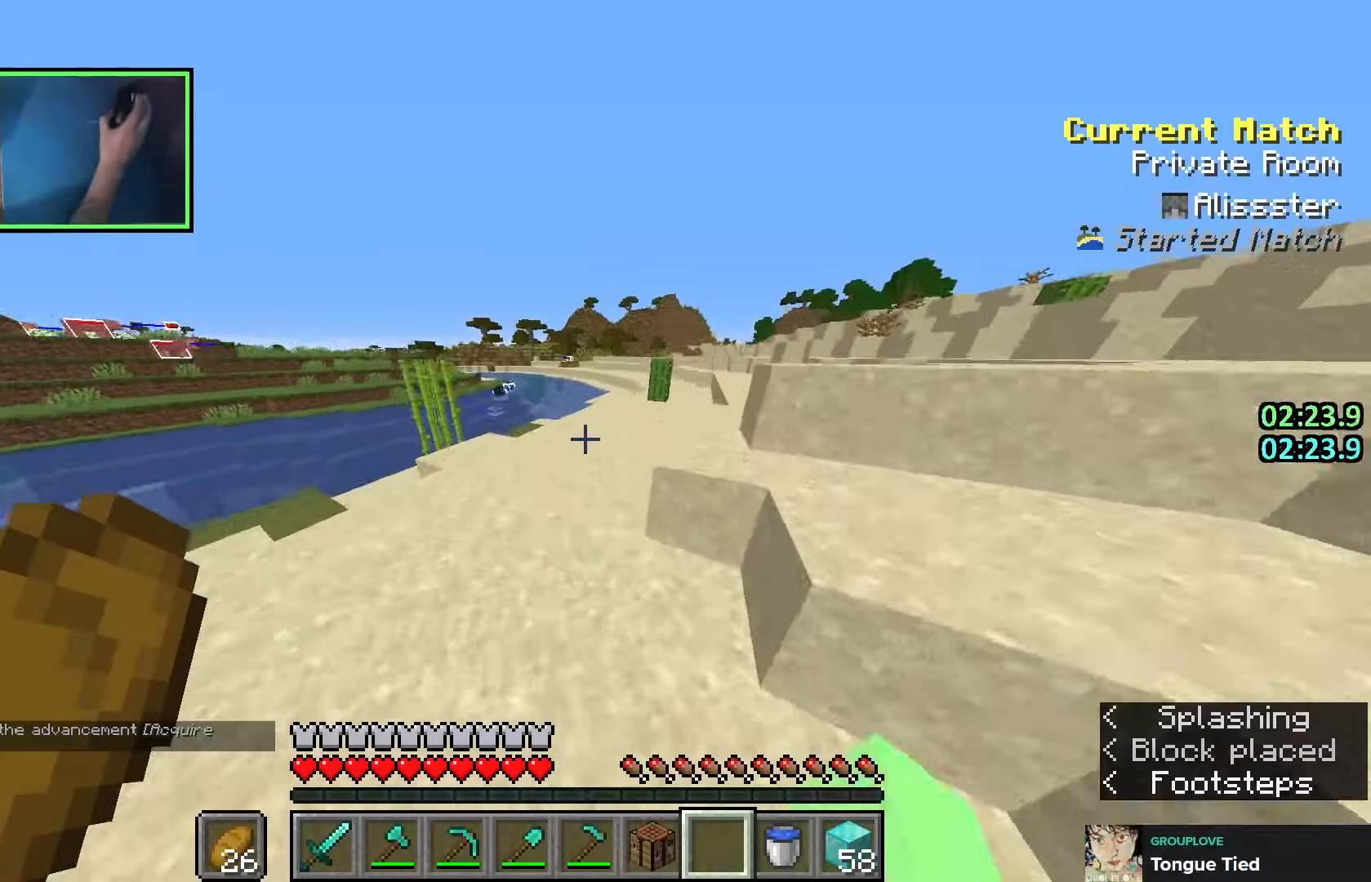
{"keys": ["space", "w"], "events": [[133, "q", "down"], [250, "q", "up"], [300, "d", "down"], [383, "d", "up"]]}
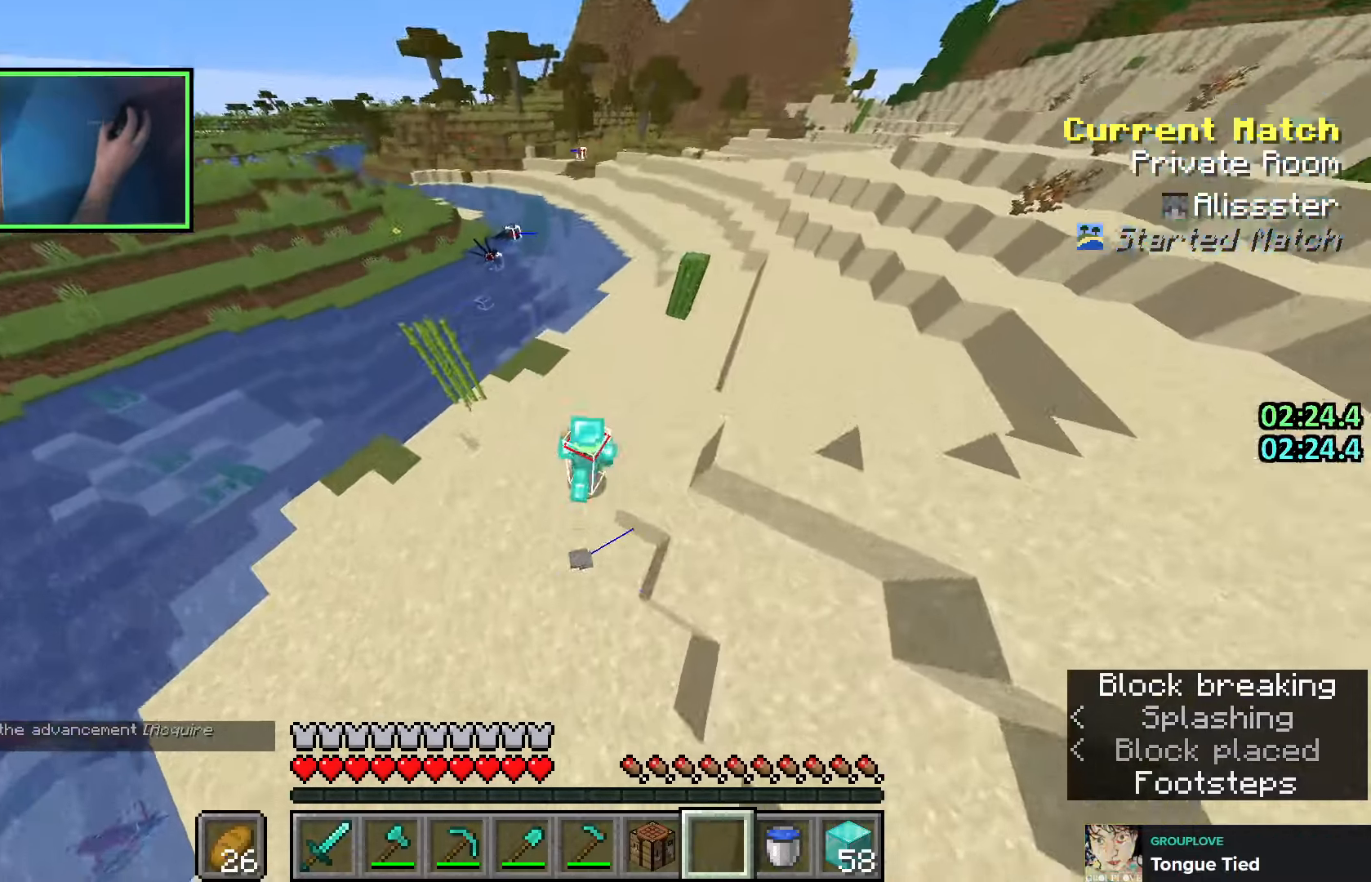
{"keys": ["space", "w"], "events": [[16, "d", "down"], [233, "d", "up"]]}
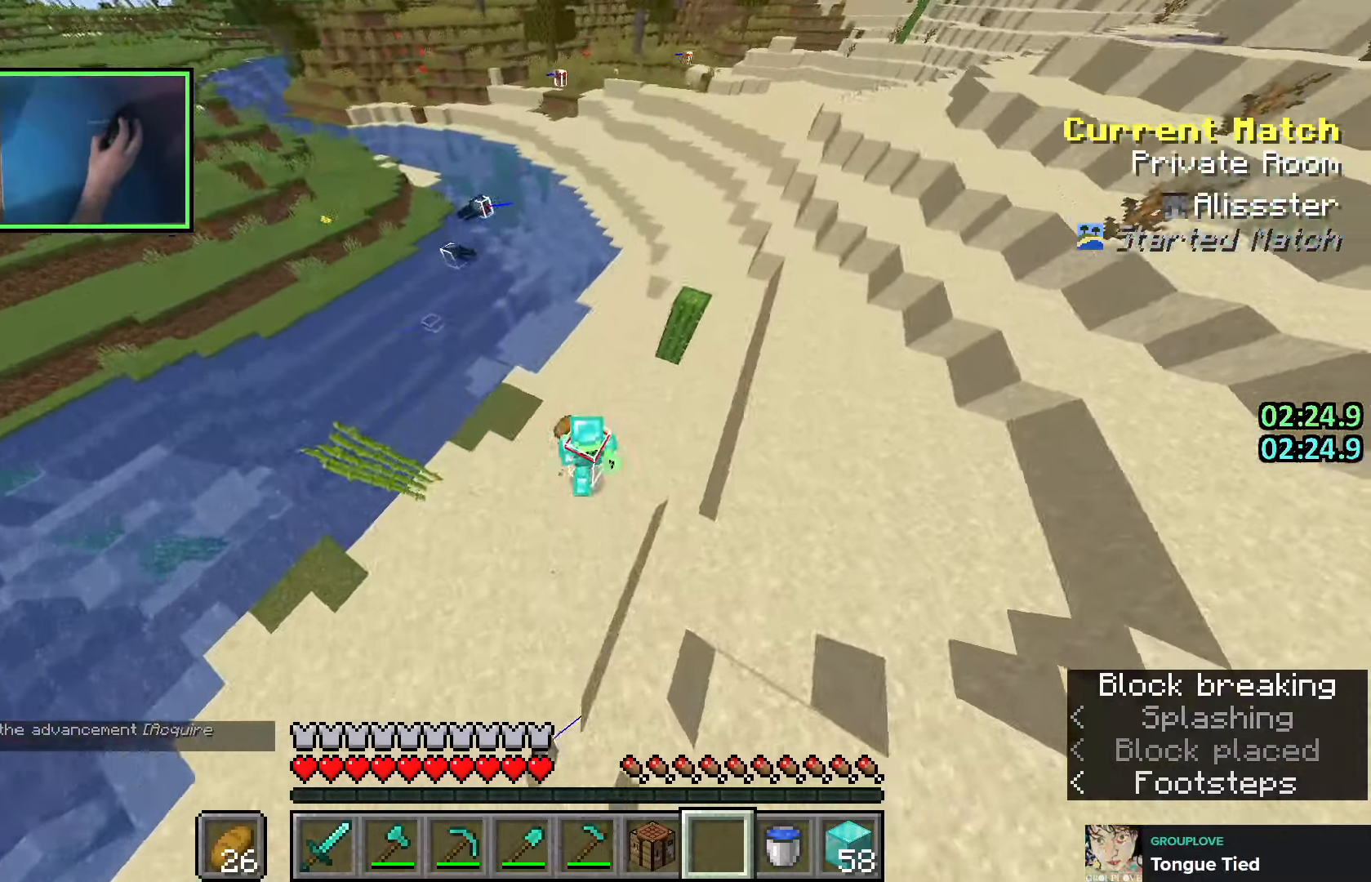
{"keys": ["w"], "events": [[366, "e", "down"], [383, "space", "up"], [450, "e", "up"]]}
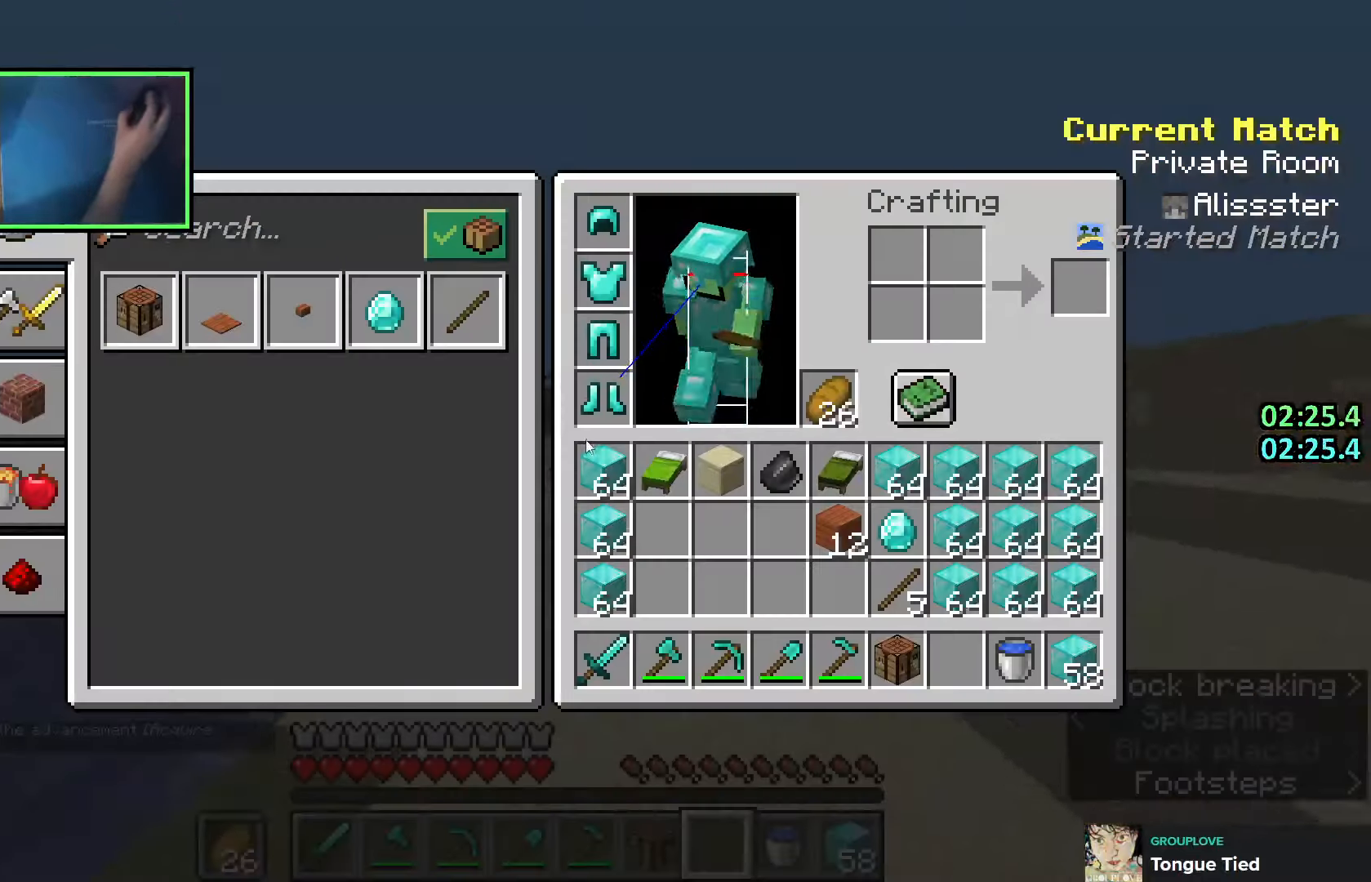
{"keys": ["shift", "w"], "events": [[350, "shift", "down"]]}
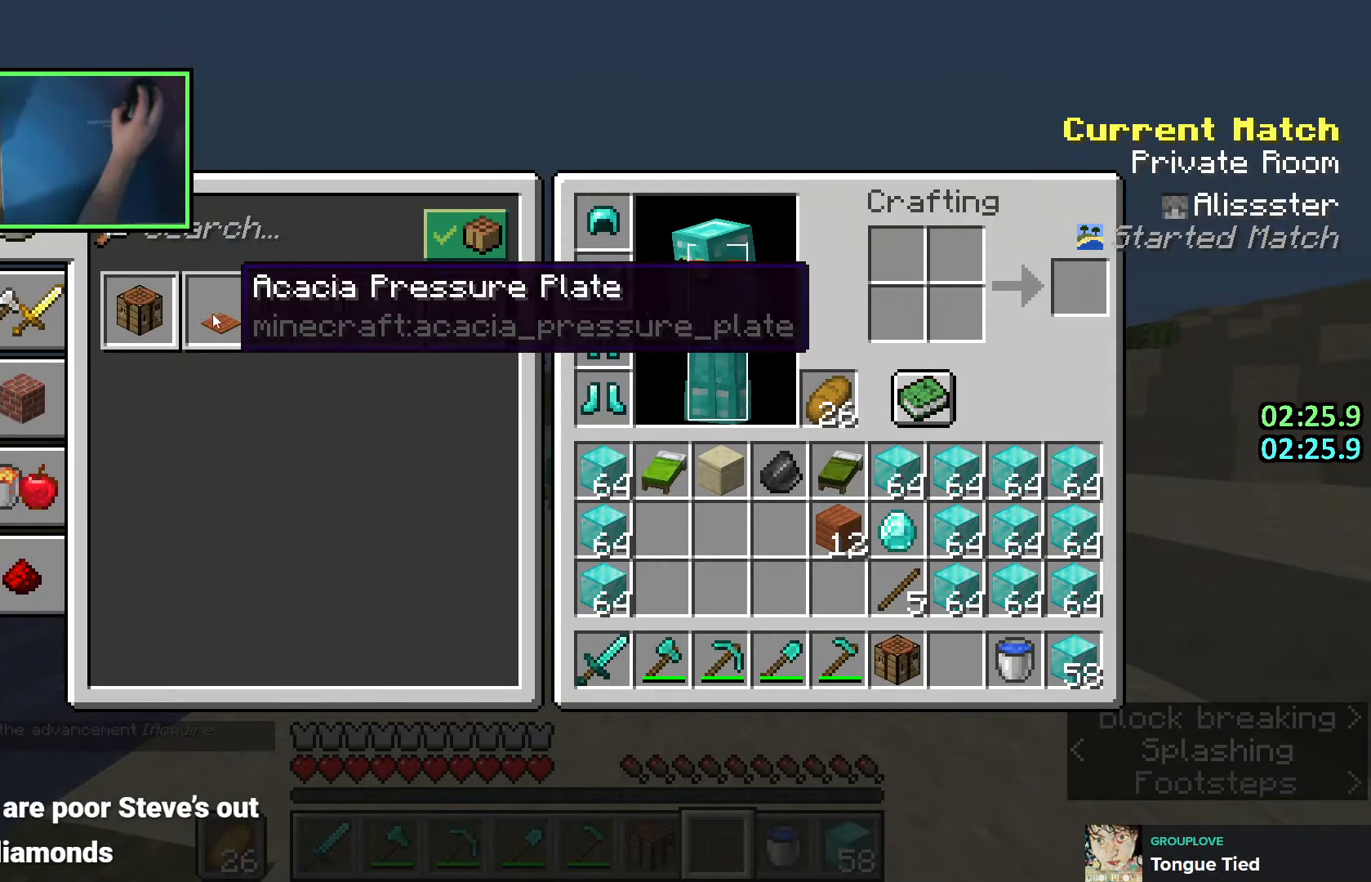
{"keys": ["w"], "events": [[33, "shift", "up"], [83, "e", "down"], [133, "e", "up"], [233, "space", "down"], [350, "e", "down"], [433, "e", "up"], [483, "space", "up"]]}
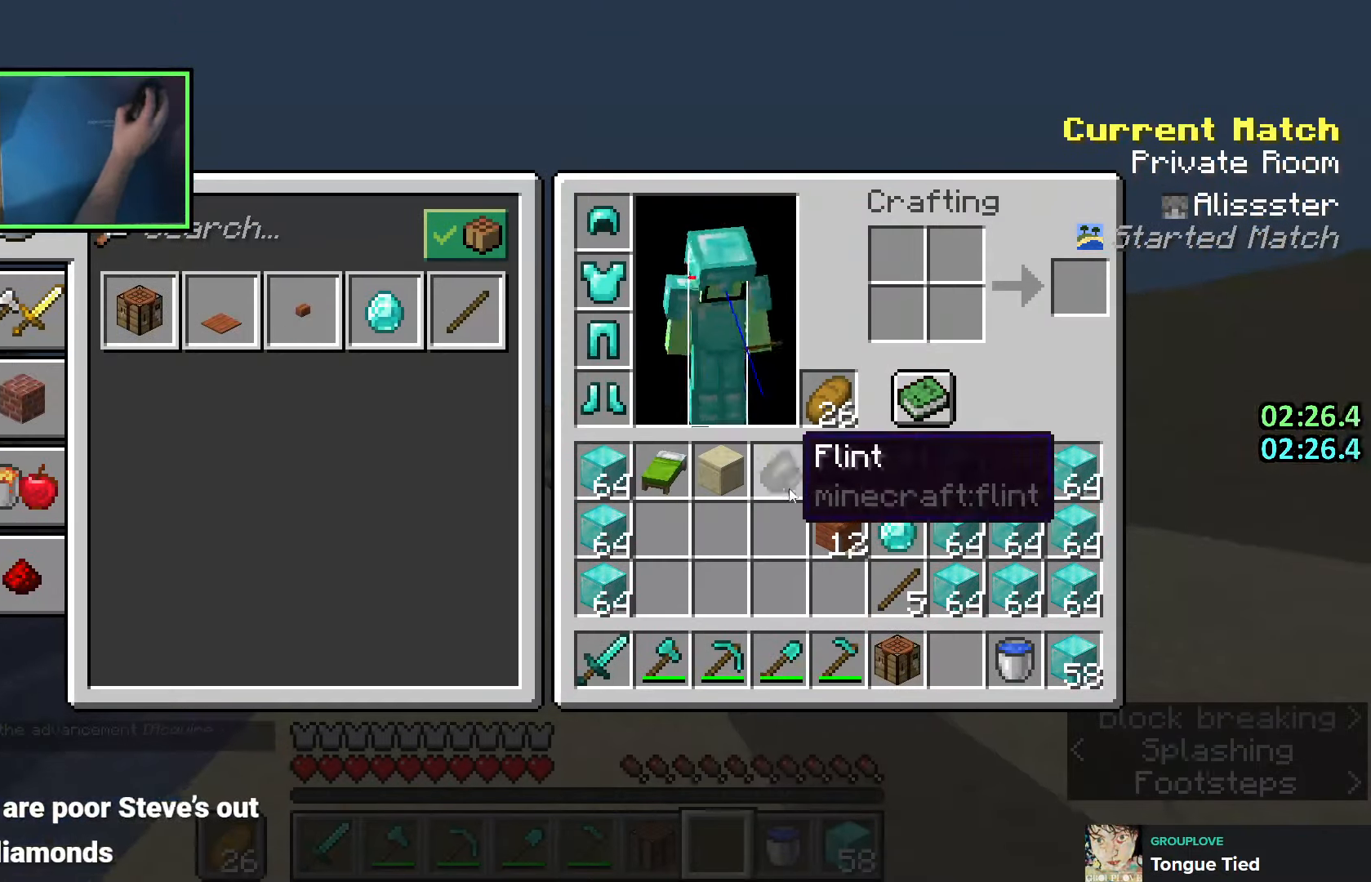
{"keys": ["e", "w"], "events": [[466, "e", "down"]]}
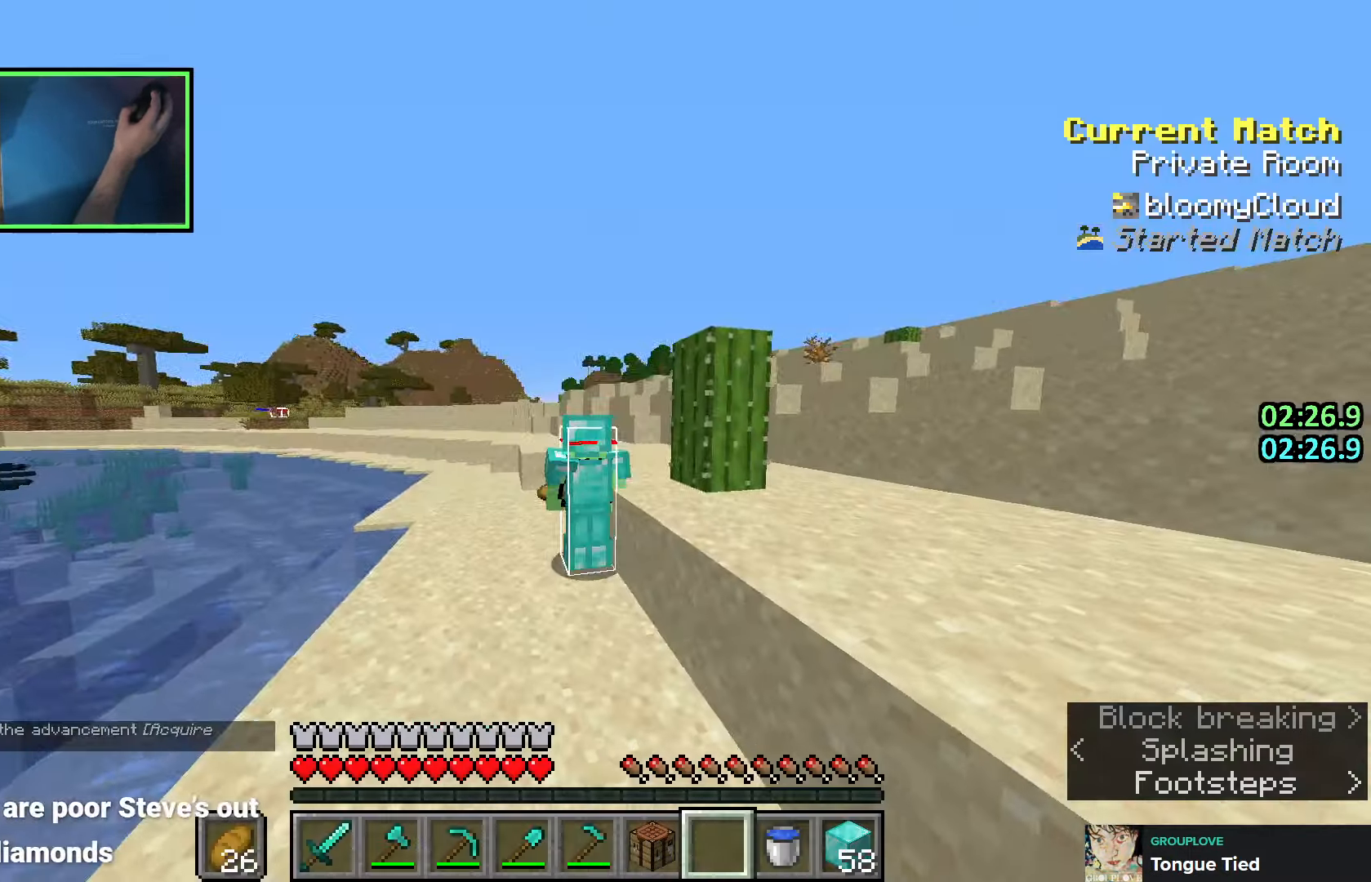
{"keys": ["w"], "events": [[33, "e", "up"], [83, "space", "down"], [183, "d", "down"], [300, "d", "up"], [300, "space", "up"], [416, "e", "down"], [483, "e", "up"]]}